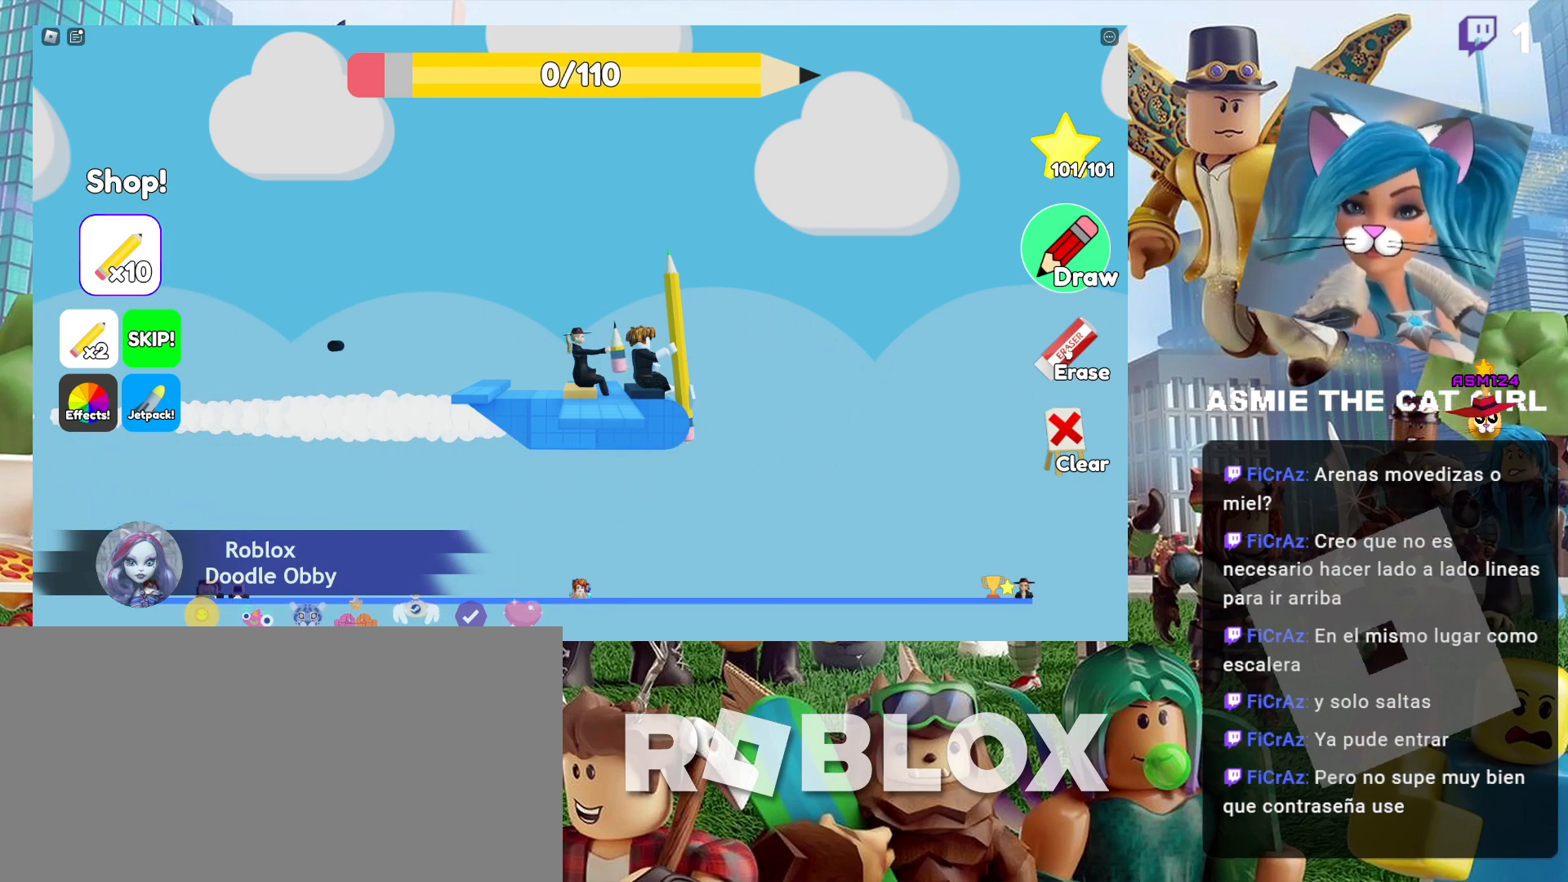
Gameplay with keyboard and mouse; each line is a JSON object with the keys and mouse buttons held at the frame after it. "events" lists presses ("down") and releases ("up") of "a", "ctrl", "d", "e", "f", "q", "r", "s", "shift", "space", "tab", "w", "mouse_left", "mouse_wheel", "mouse_right", "mouse_mb4" and "mouse_mb5" between this image and that frame as [ms after this image, input, new state], when the widget could be followed in between. "mouse_left", "mouse_wheel", "mouse_right", "mouse_mb4", "mouse_mb5" = the "left", "wheel", "right", "mb4", "mb5" buttons of the "mouse" list. No other keys are recorded. "wheel" means that the mouse wheel is clicked or scrolled. Not read: mouse_move.
{"keys": [], "mouse": [], "events": [[34, "mouse_left", "down"], [134, "mouse_left", "up"]]}
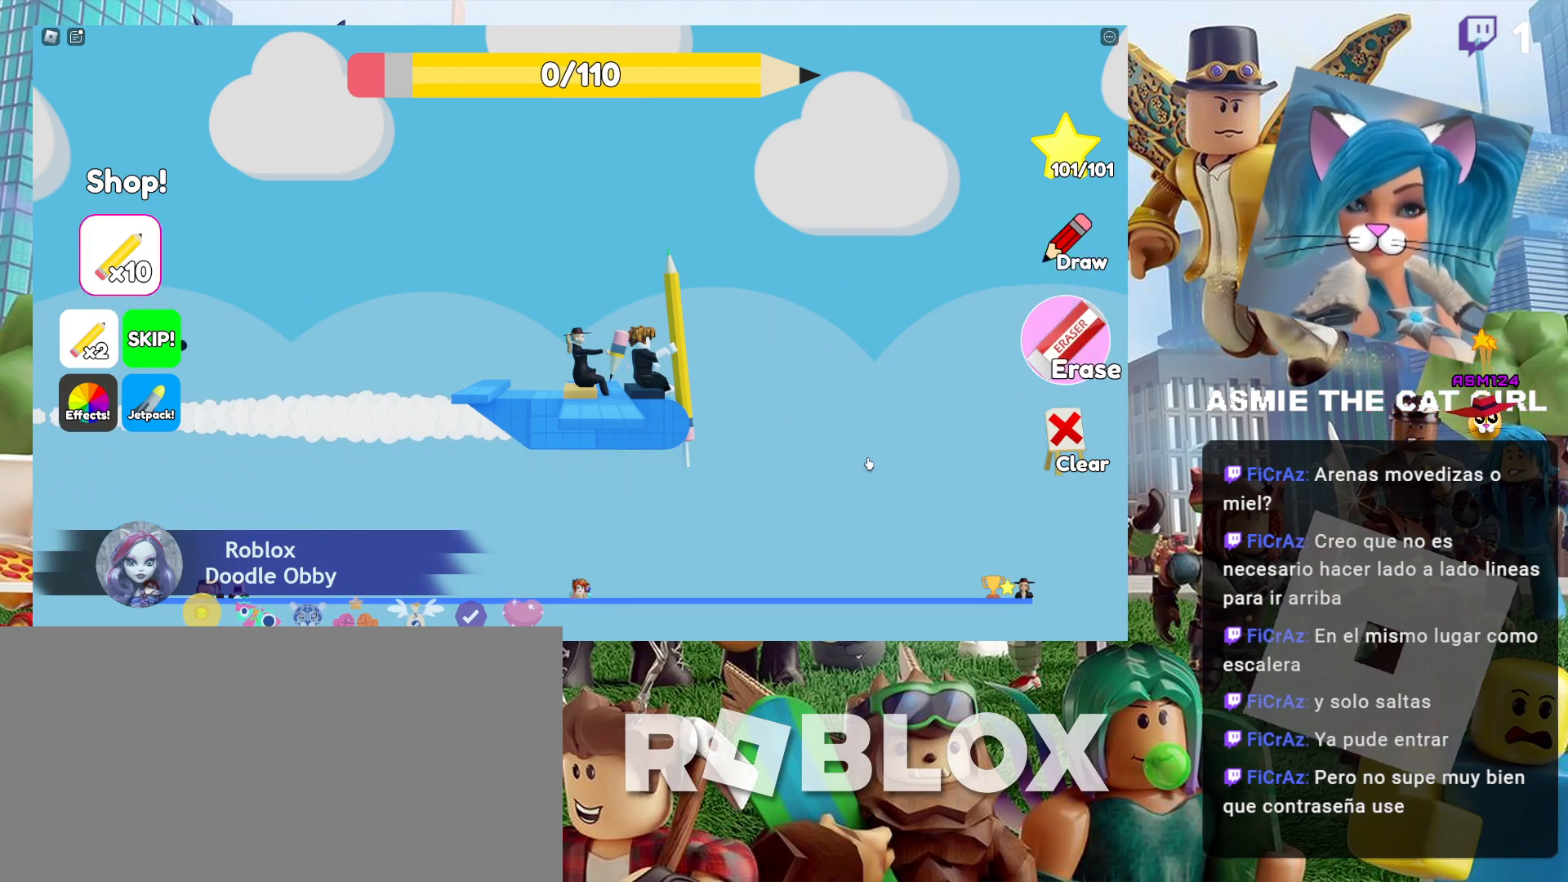
{"keys": [], "mouse": [], "events": []}
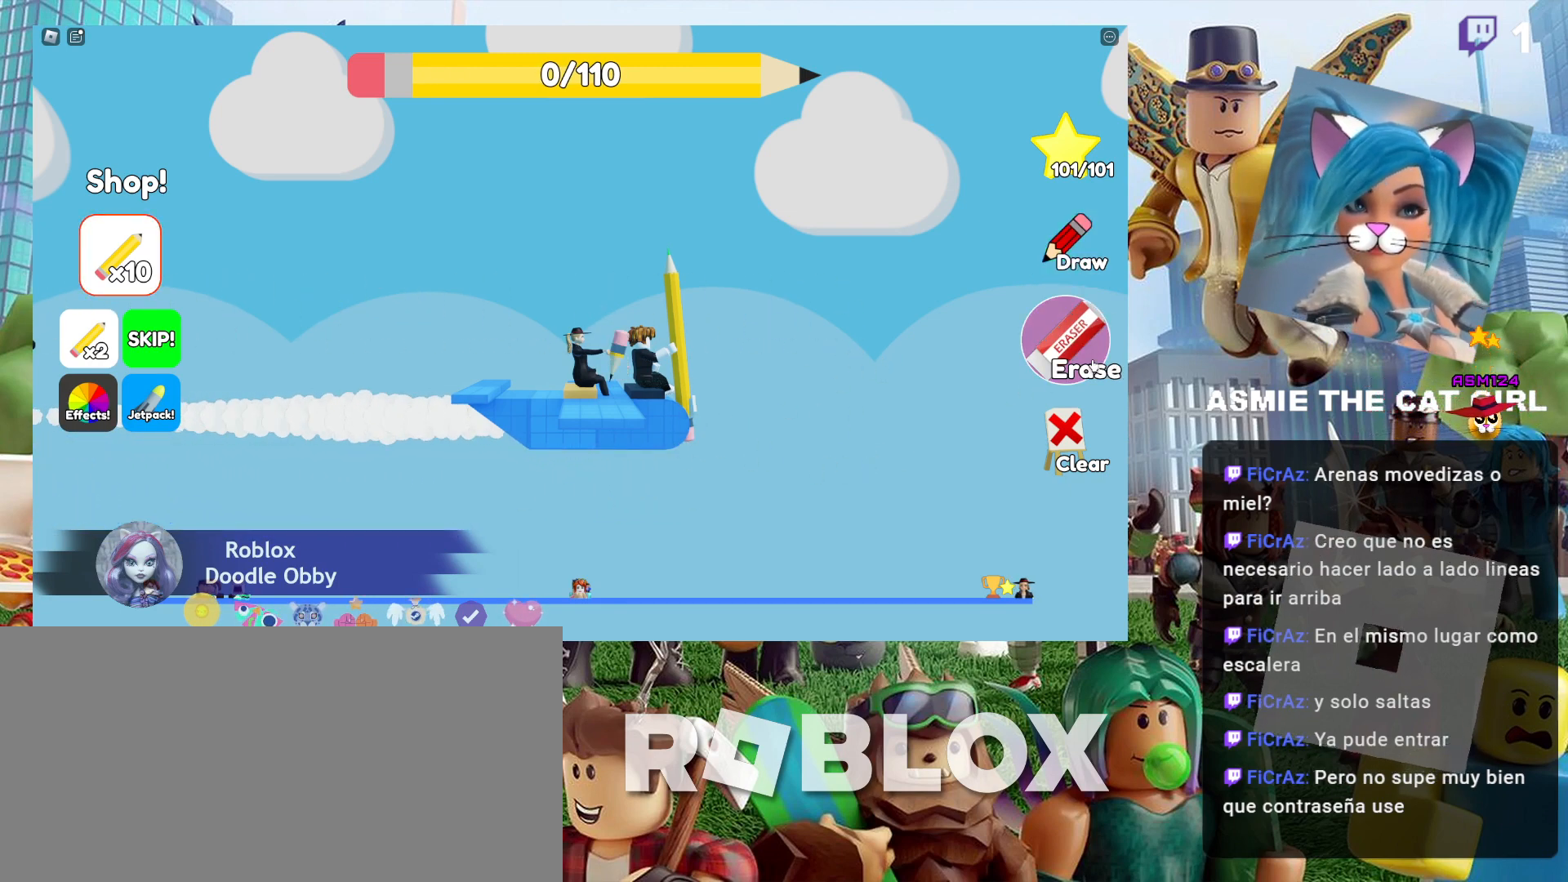
{"keys": [], "mouse": ["left"], "events": [[467, "mouse_left", "down"]]}
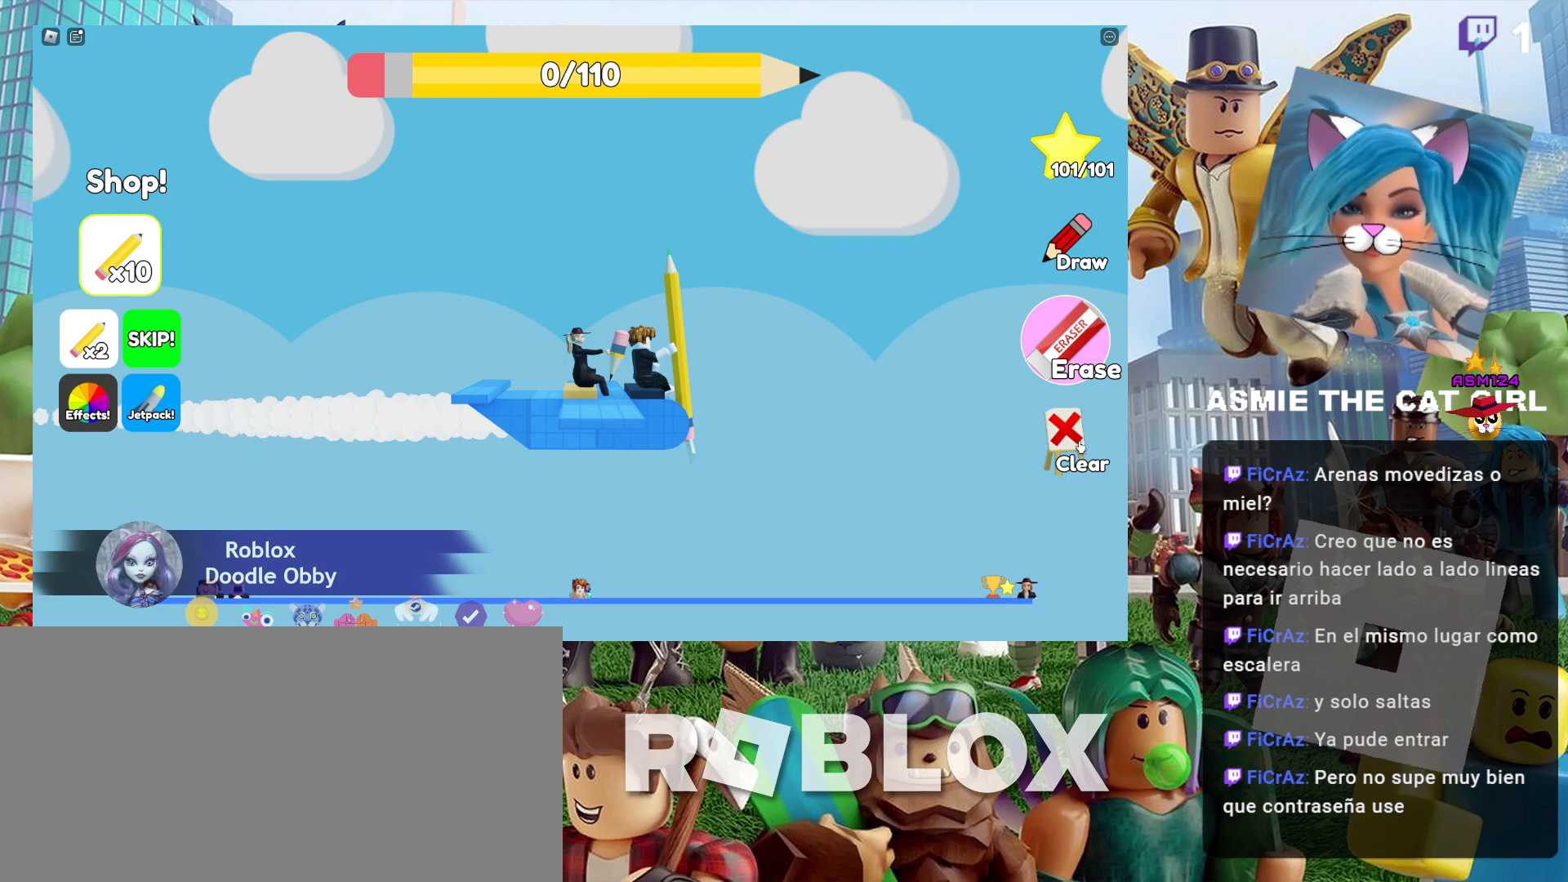
{"keys": [], "mouse": [], "events": [[100, "mouse_left", "up"]]}
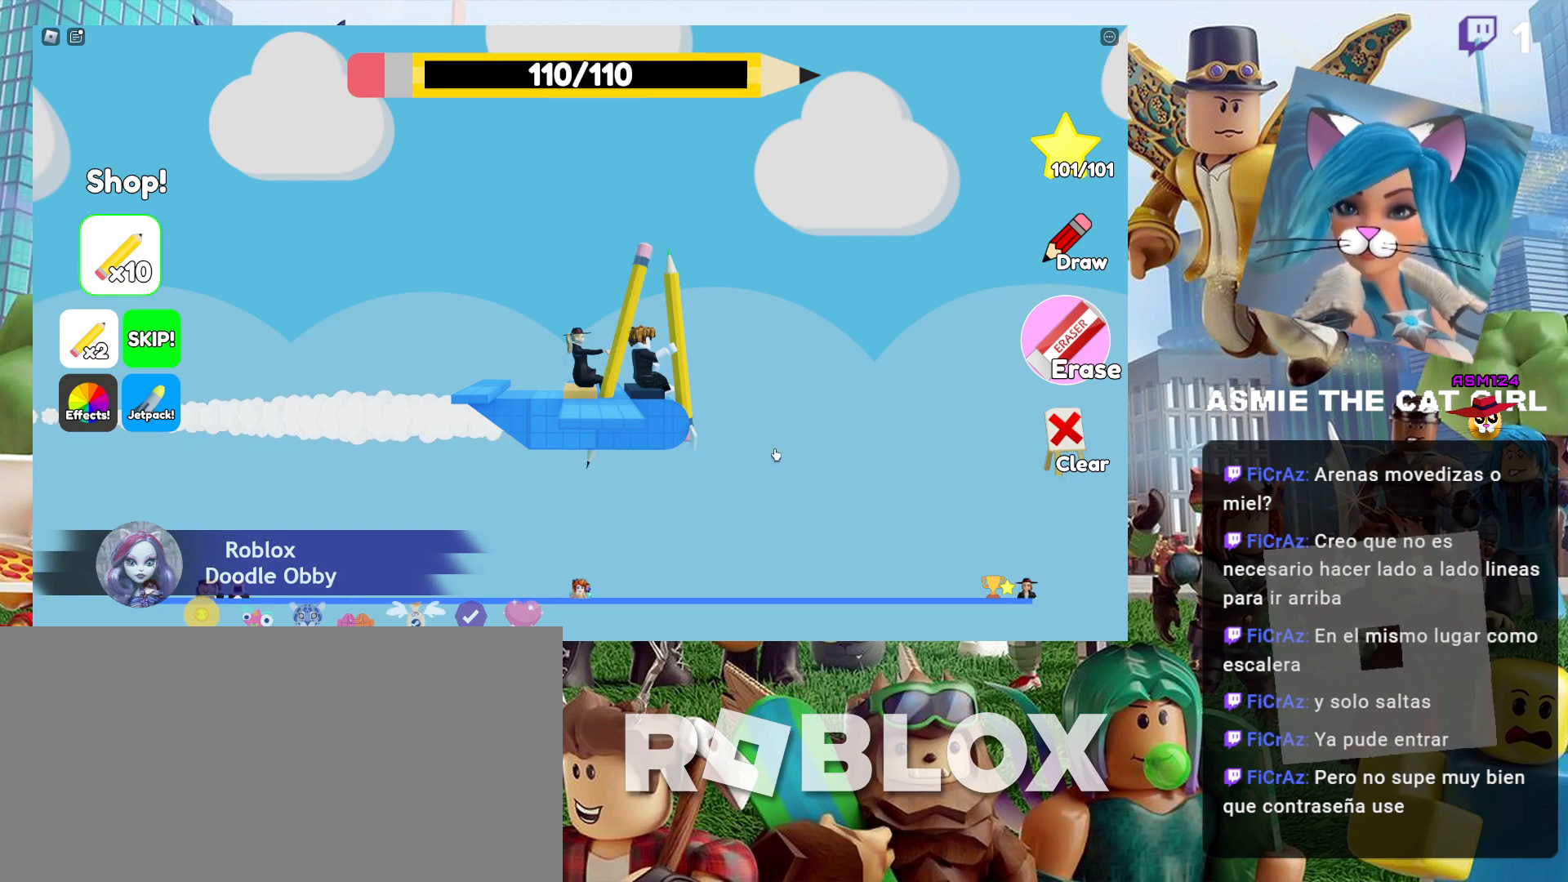
{"keys": [], "mouse": ["left"], "events": [[334, "mouse_left", "down"]]}
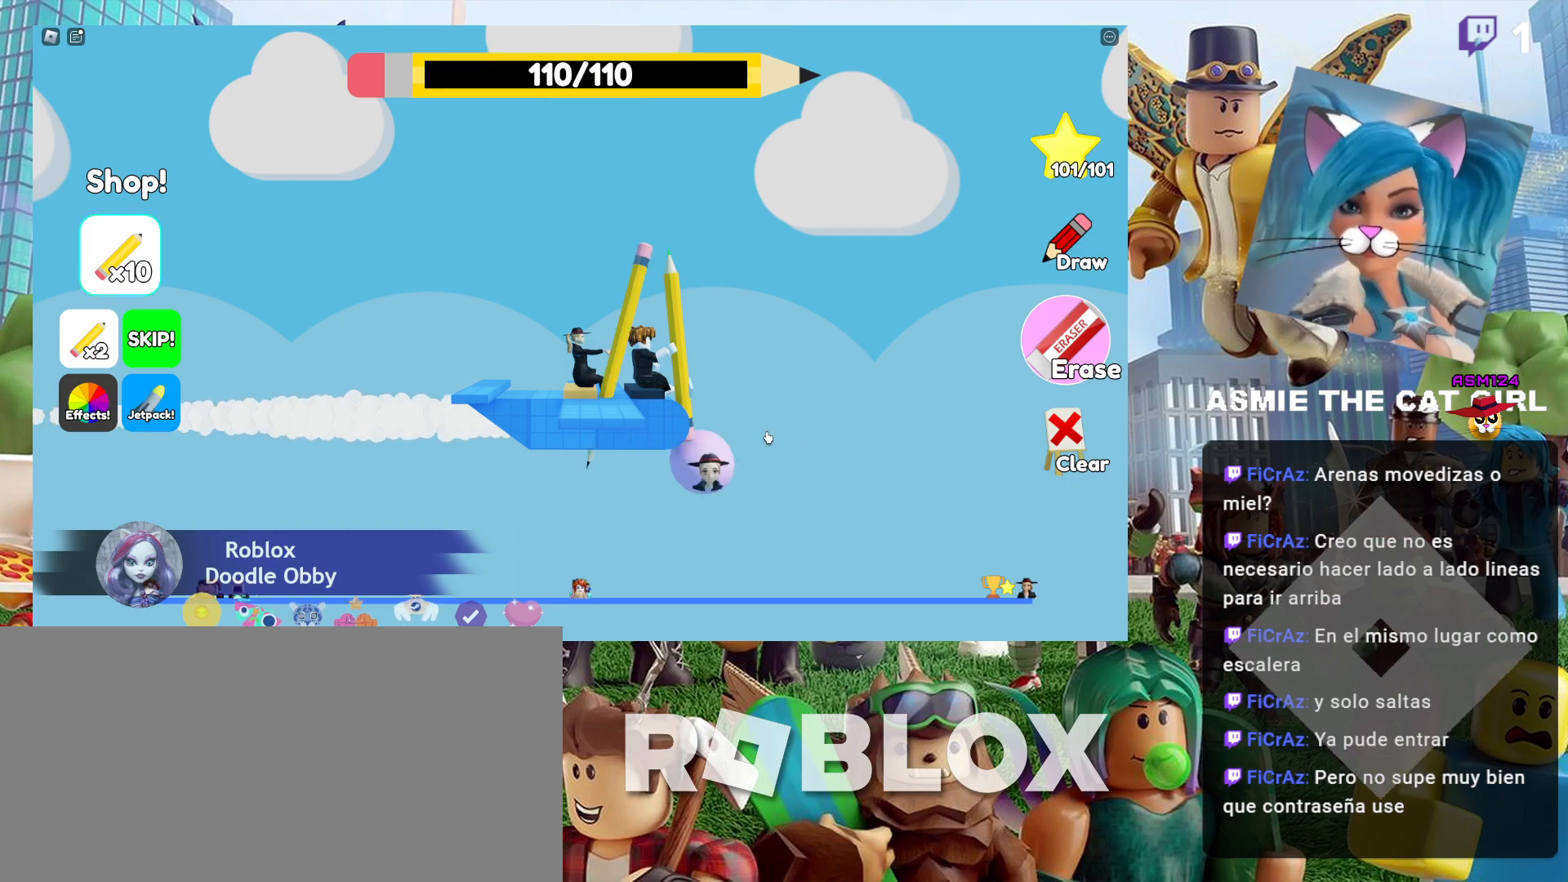
{"keys": [], "mouse": [], "events": [[234, "mouse_left", "up"]]}
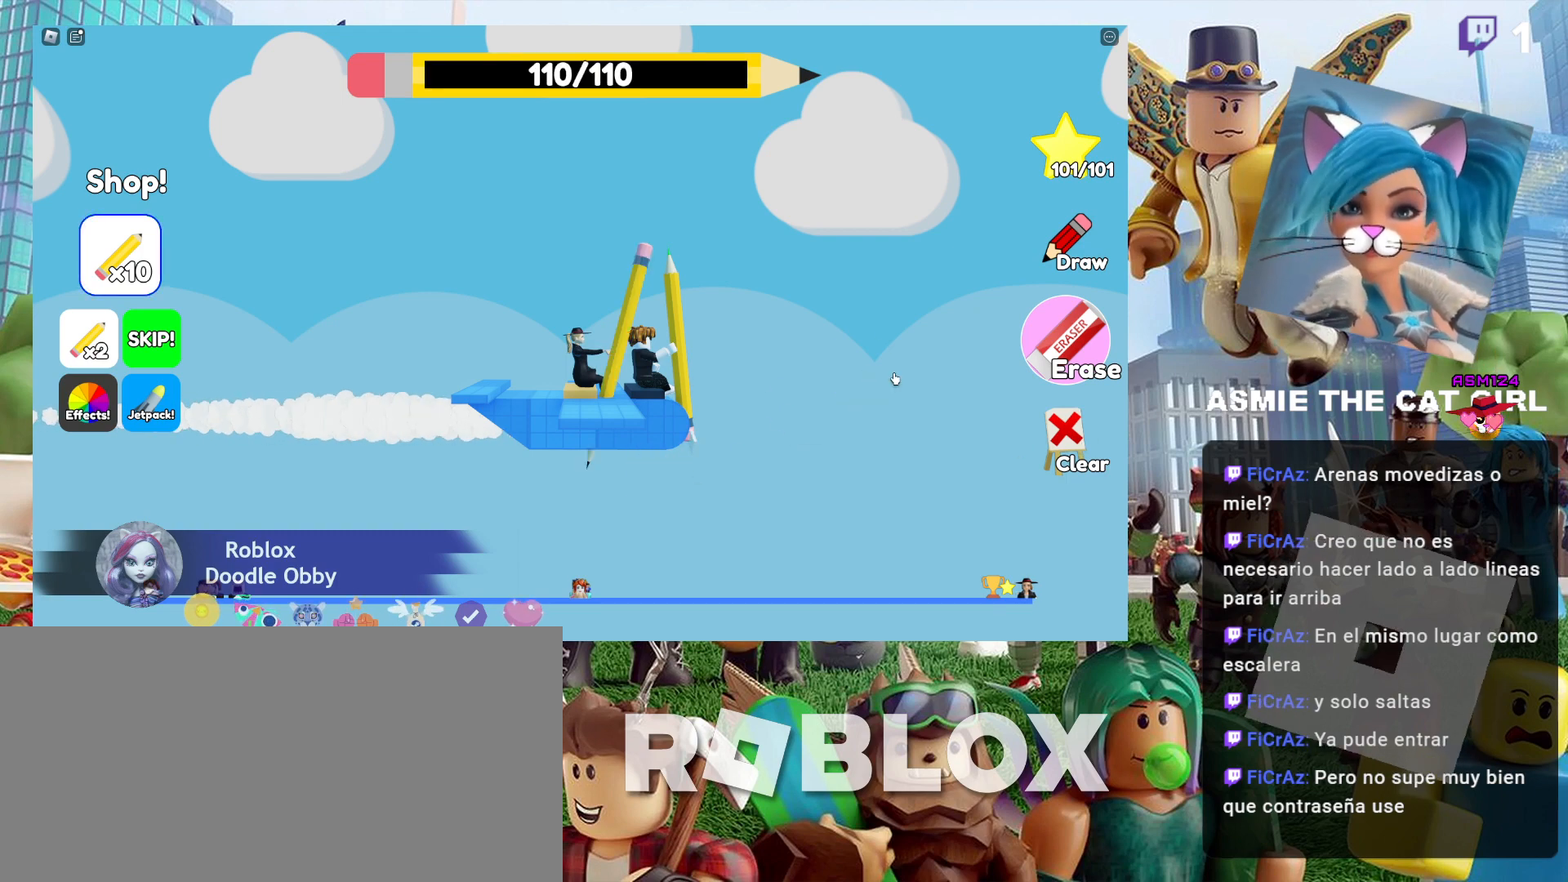
{"keys": [], "mouse": [], "events": []}
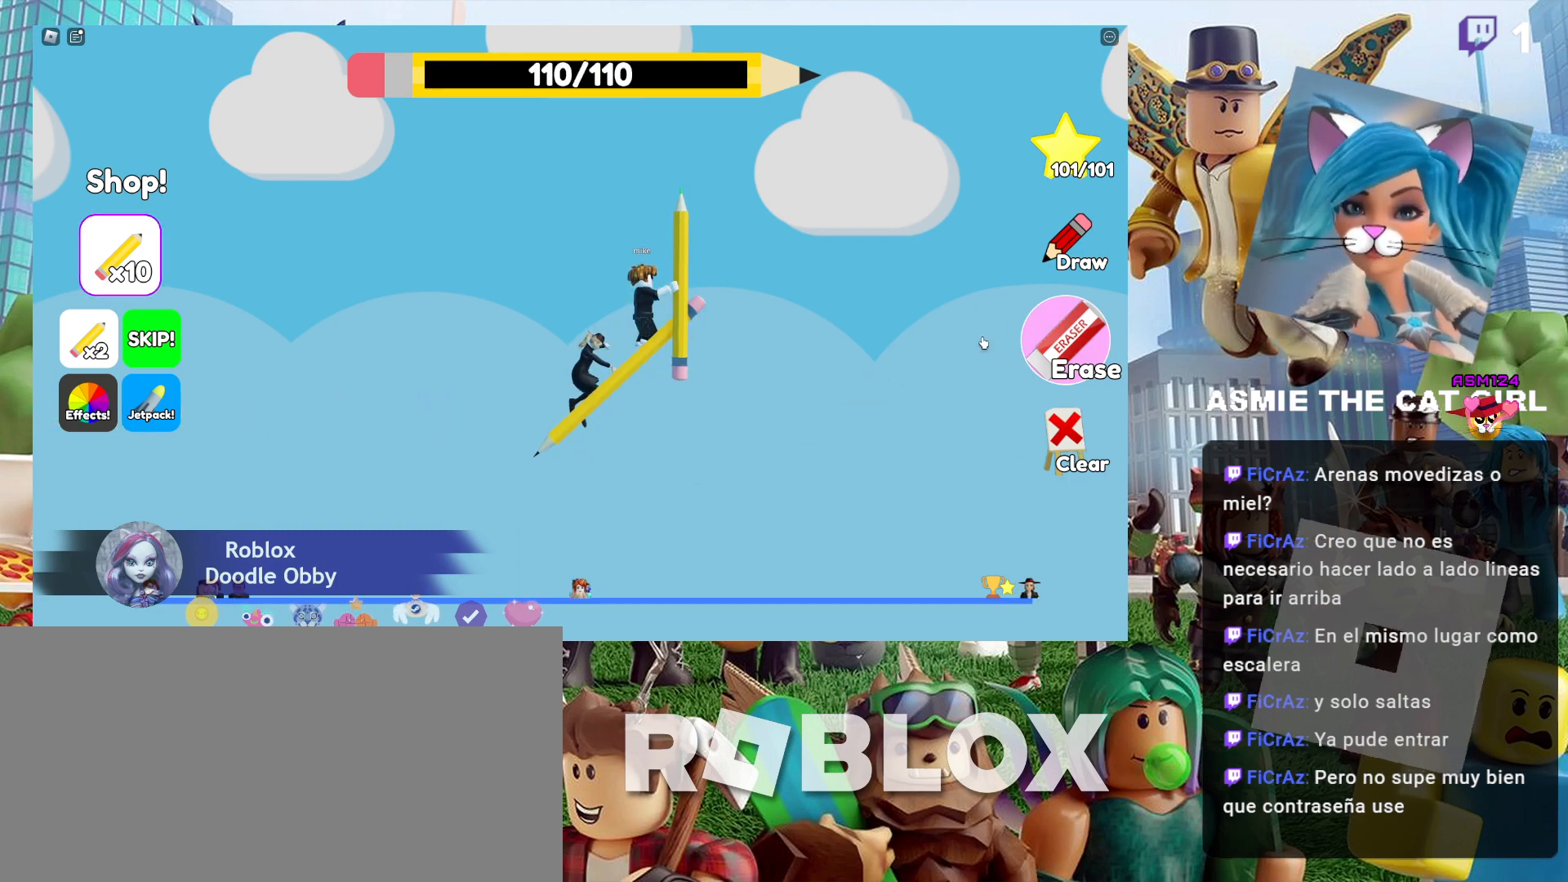
{"keys": [], "mouse": [], "events": []}
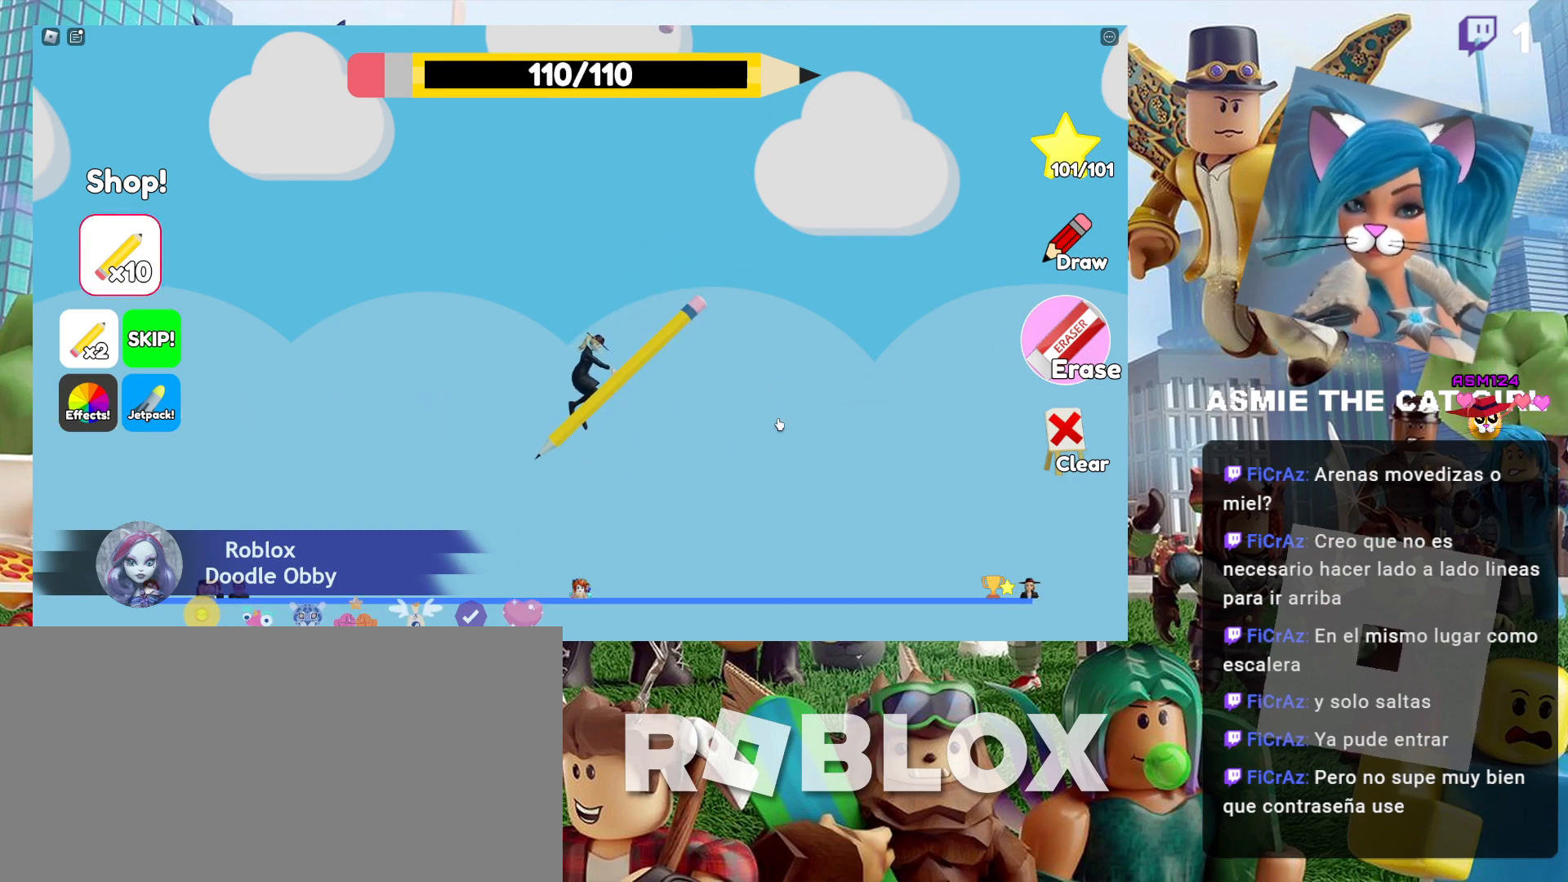
{"keys": [], "mouse": [], "events": []}
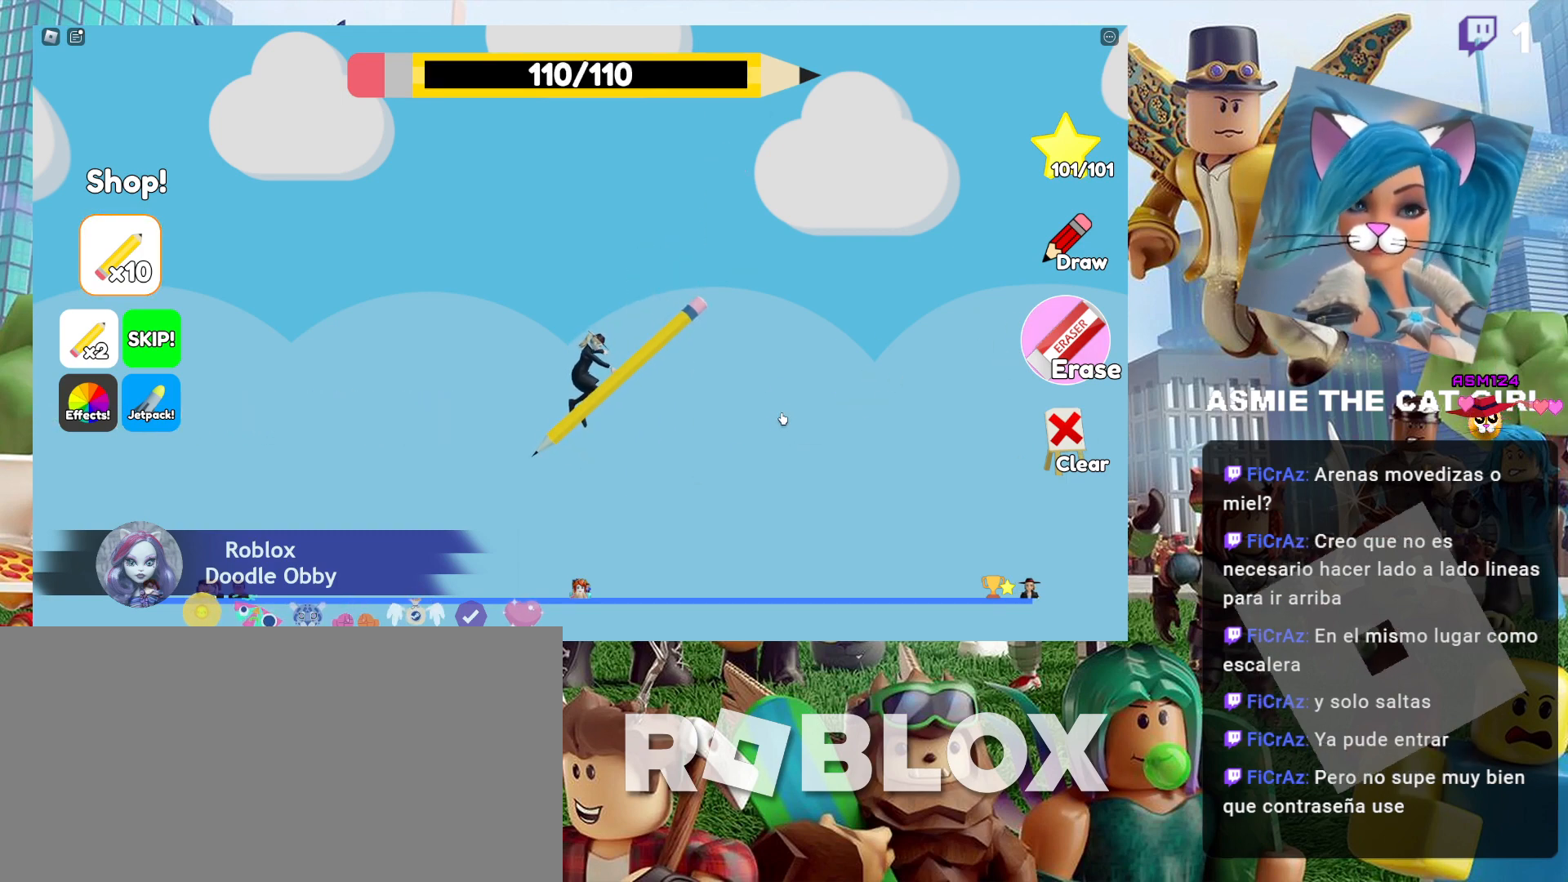
{"keys": [], "mouse": [], "events": []}
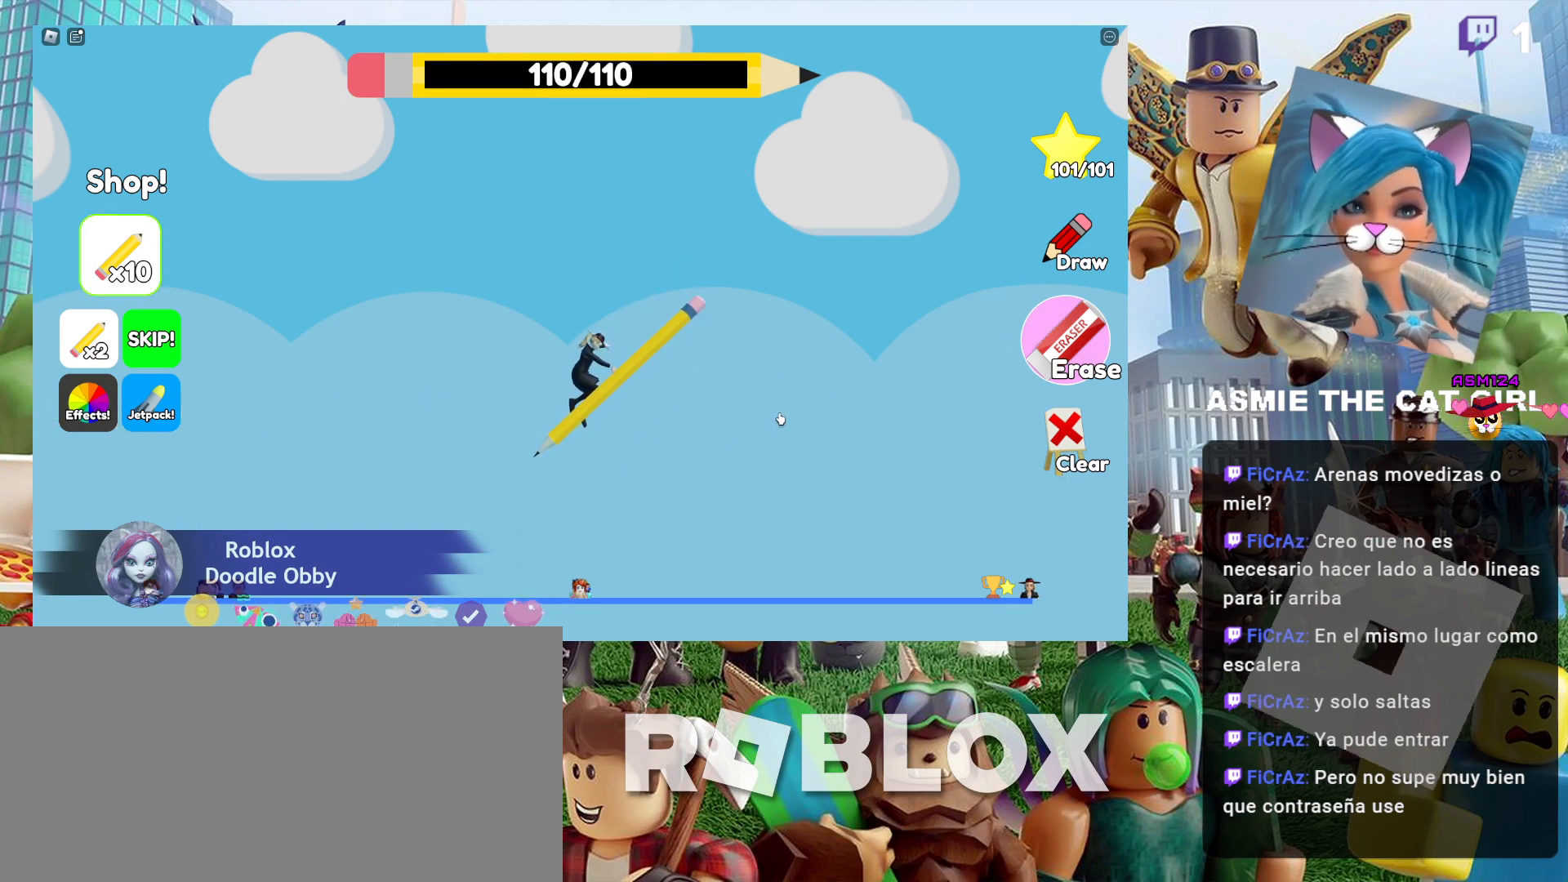
{"keys": [], "mouse": [], "events": []}
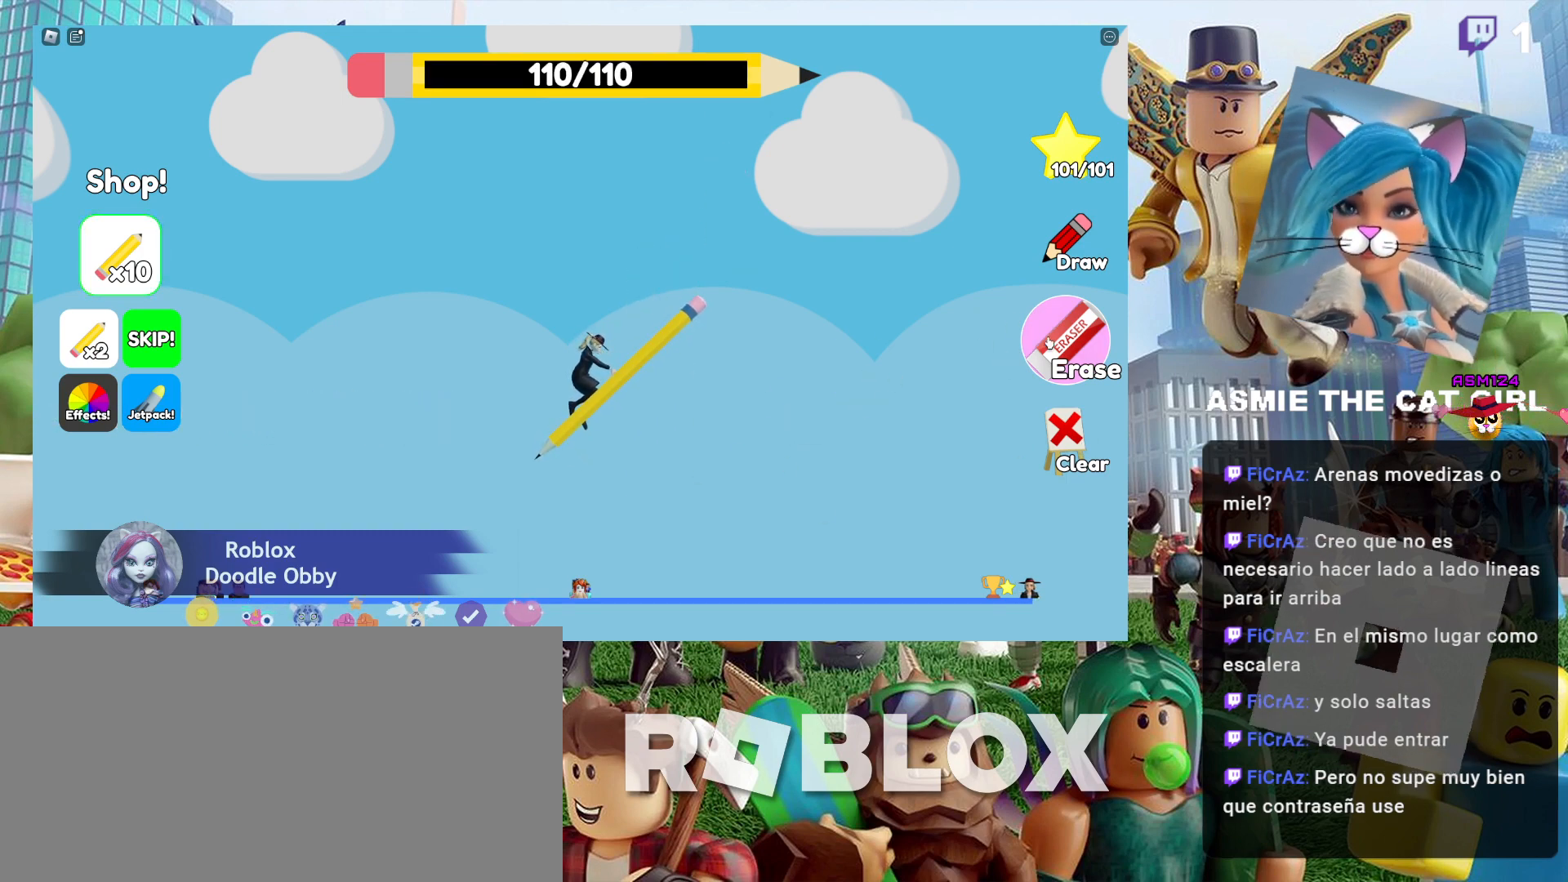
{"keys": [], "mouse": [], "events": []}
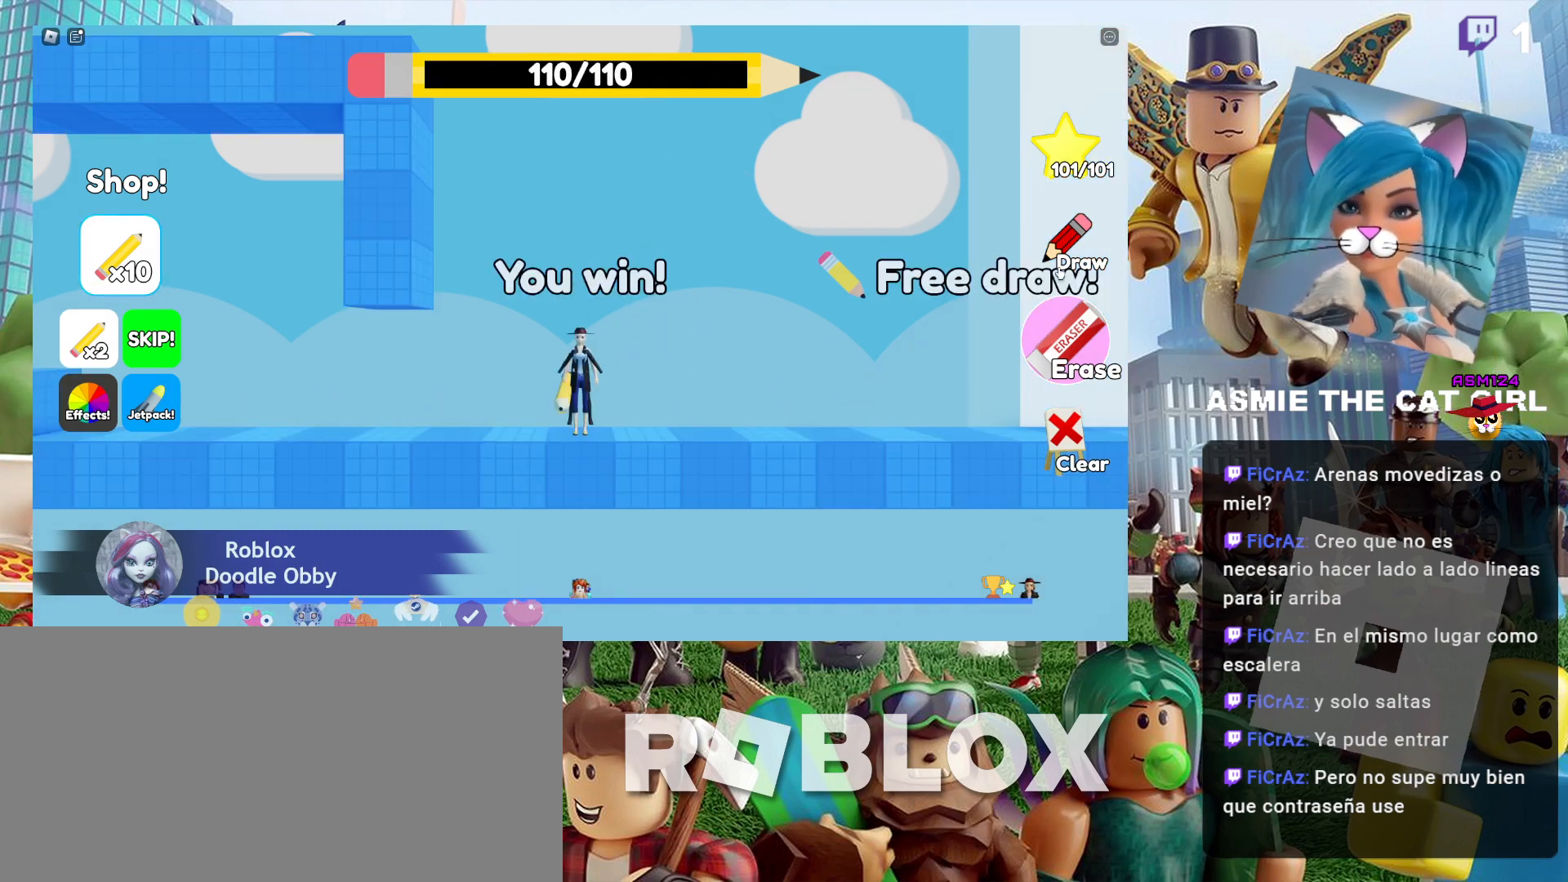
{"keys": [], "mouse": [], "events": []}
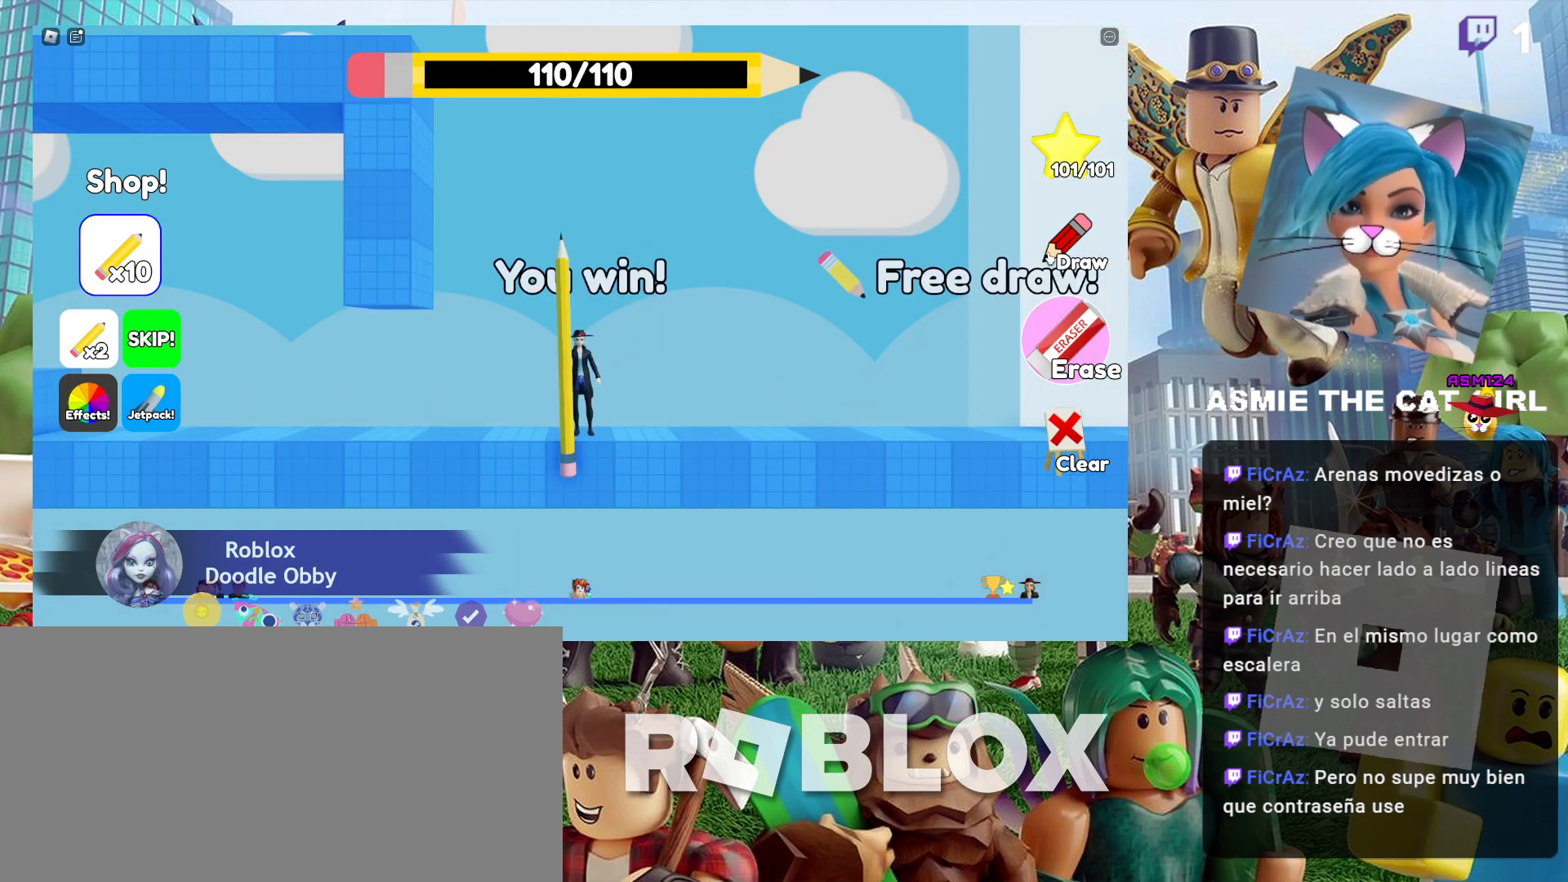
{"keys": [], "mouse": [], "events": [[67, "a", "down"], [467, "a", "up"]]}
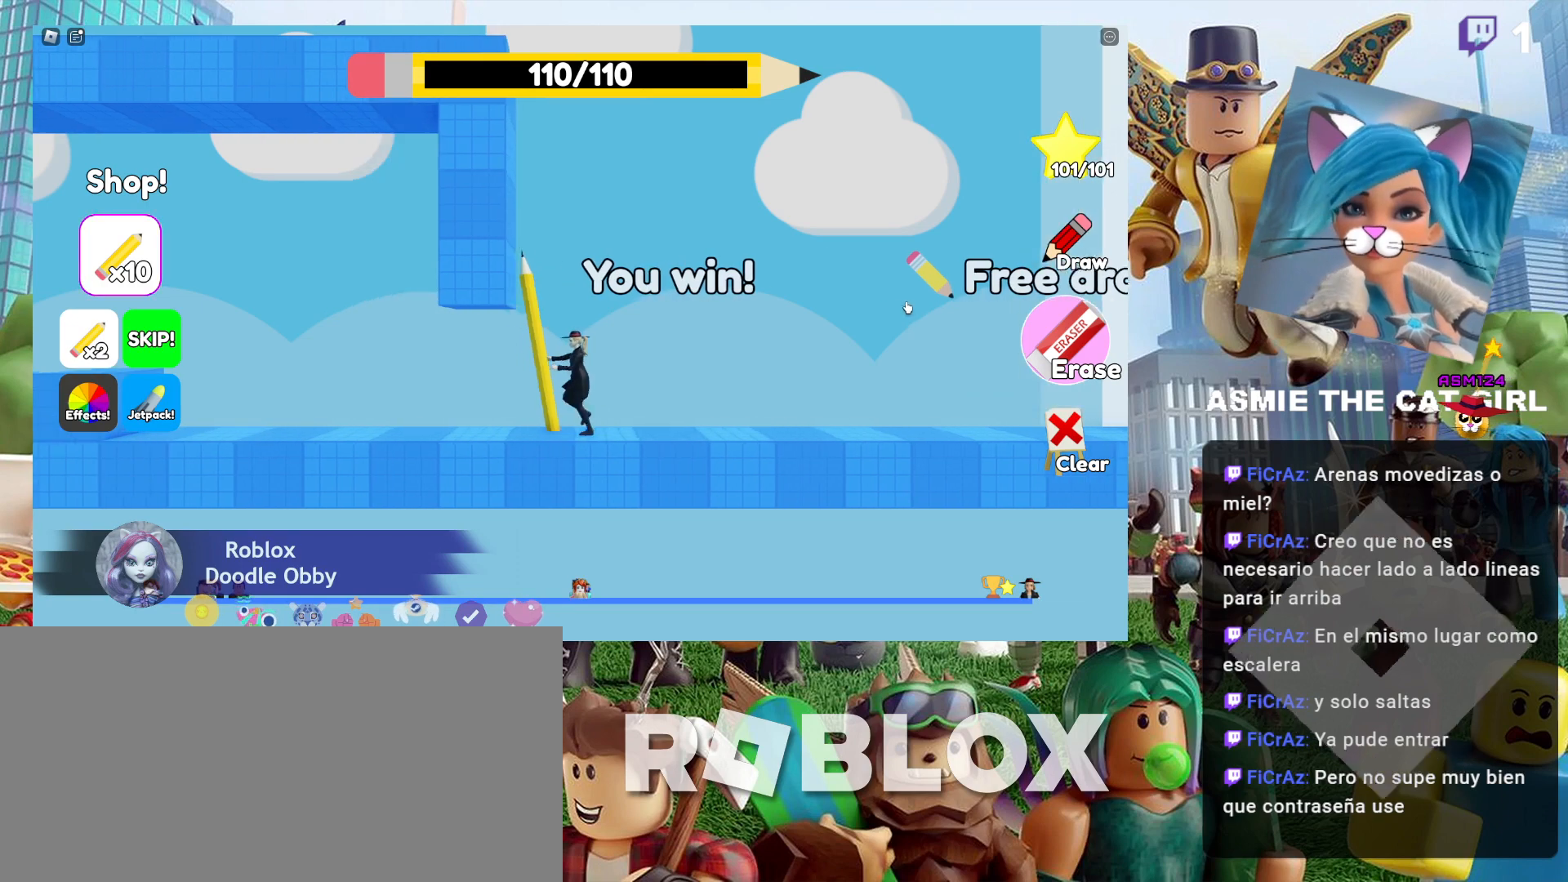
{"keys": [], "mouse": [], "events": [[100, "d", "down"], [300, "d", "up"]]}
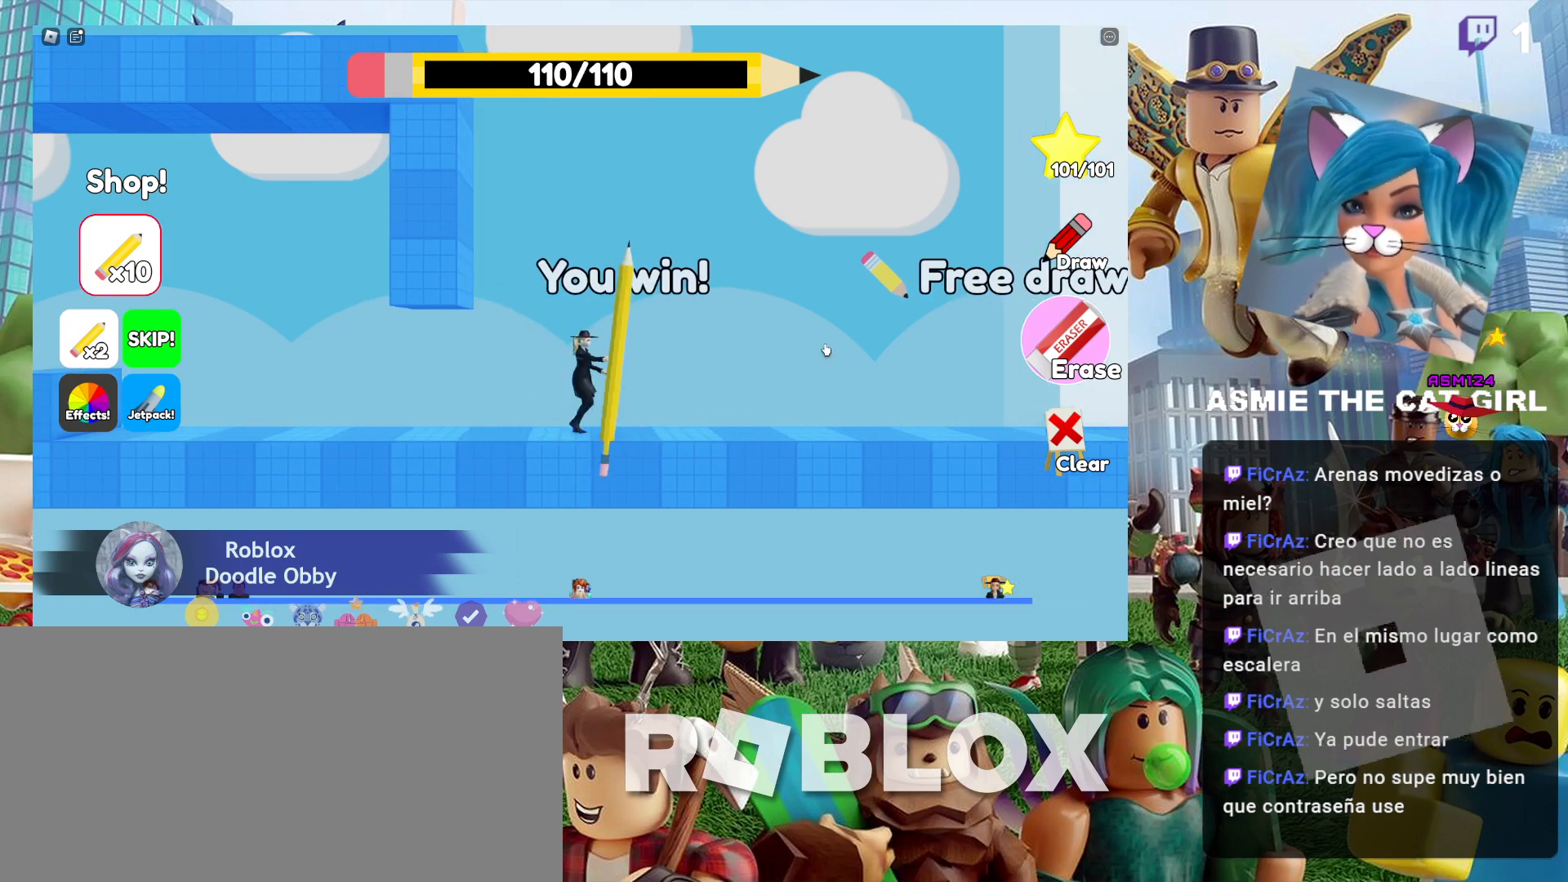
{"keys": [], "mouse": [], "events": []}
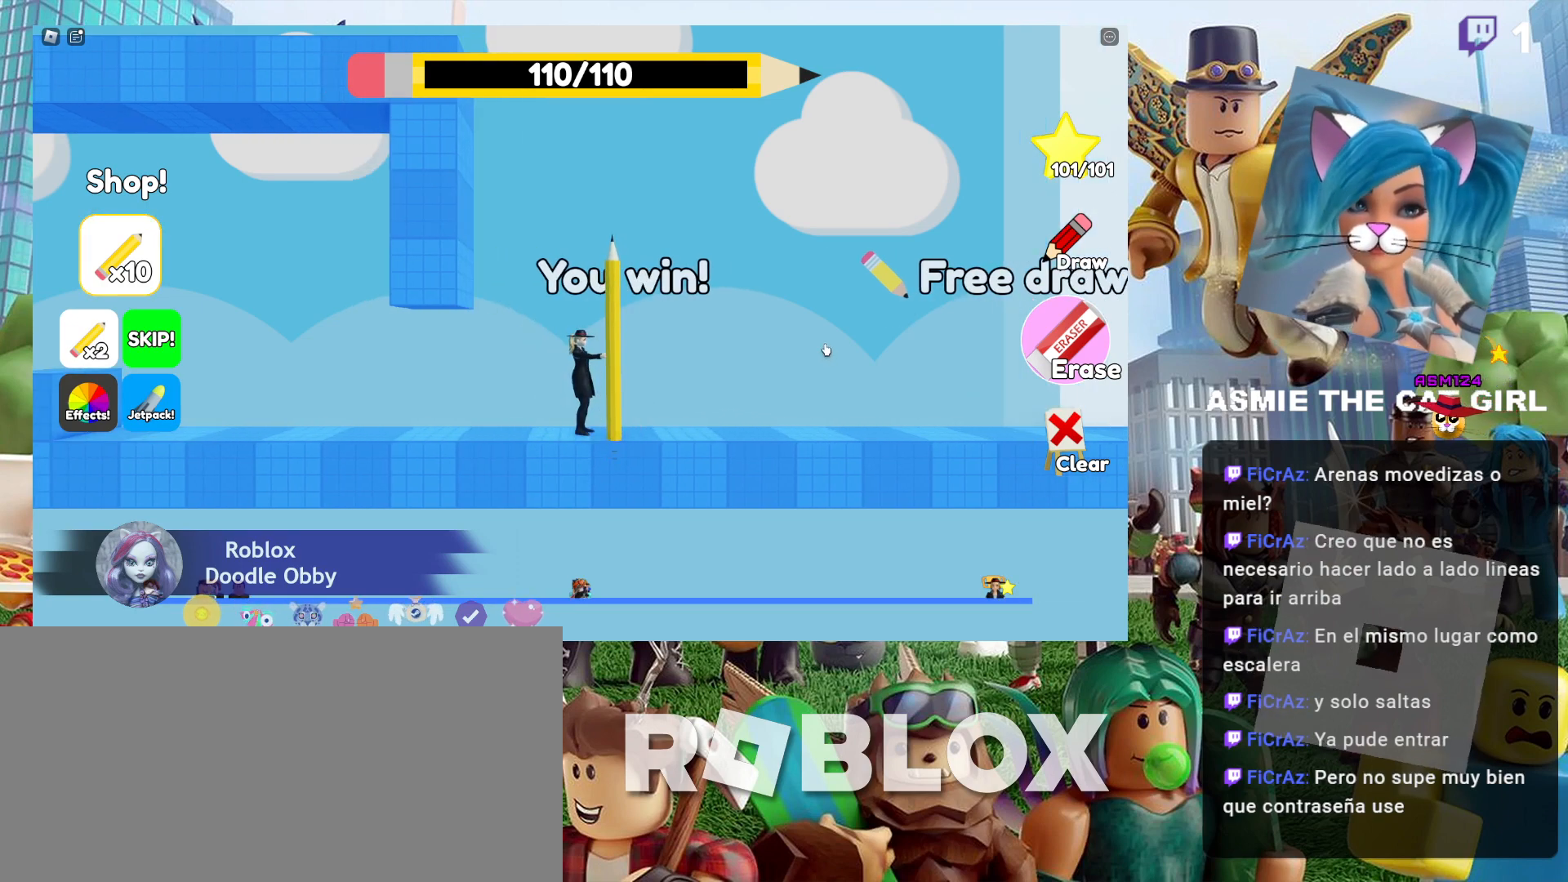
{"keys": [], "mouse": [], "events": []}
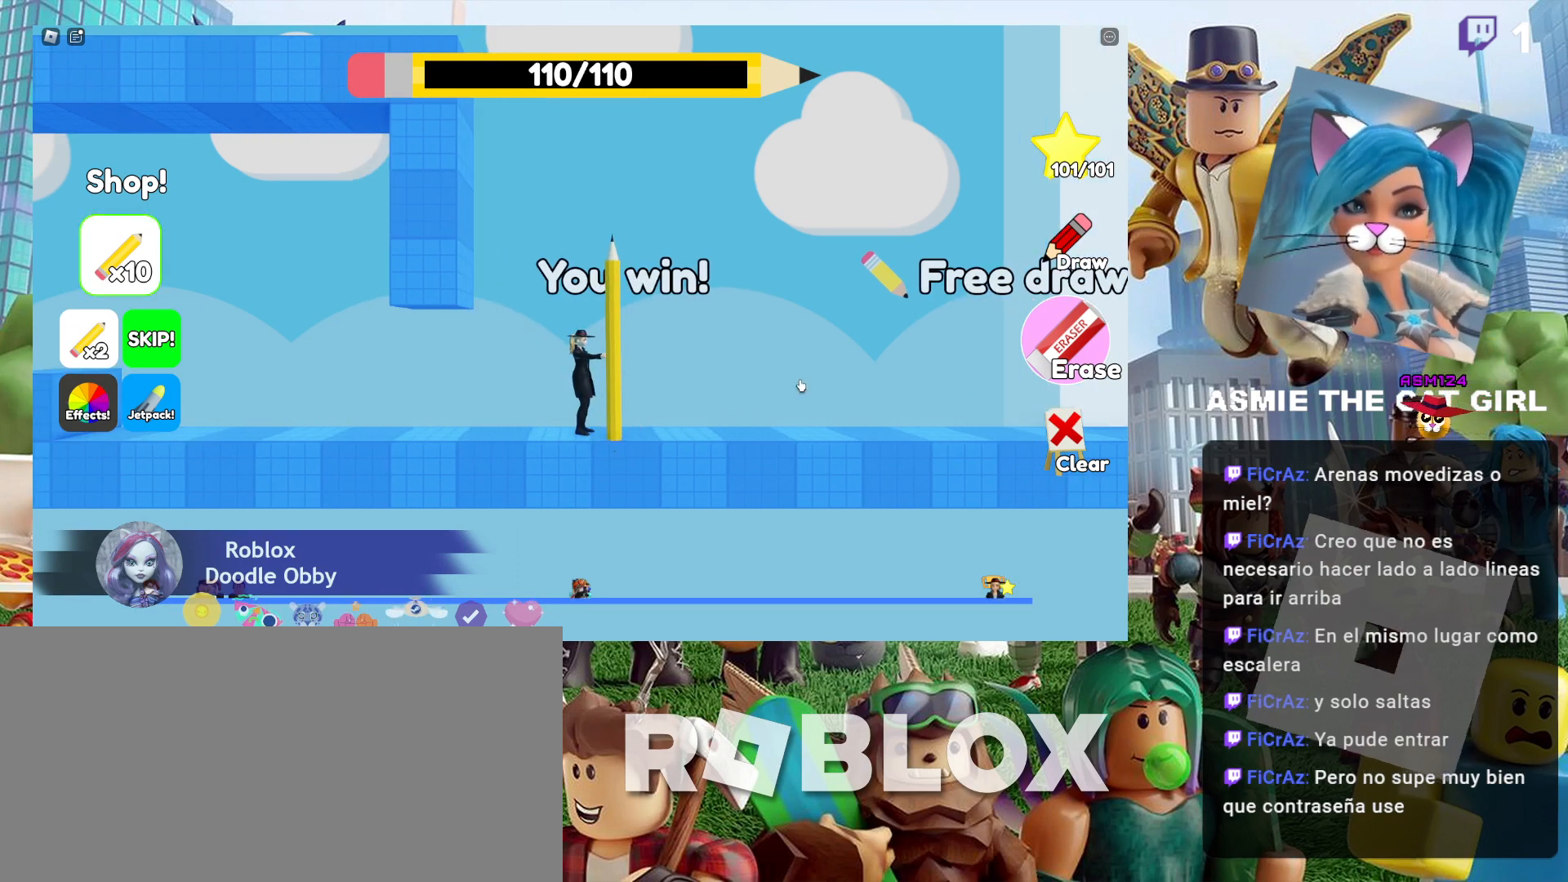
{"keys": [], "mouse": [], "events": []}
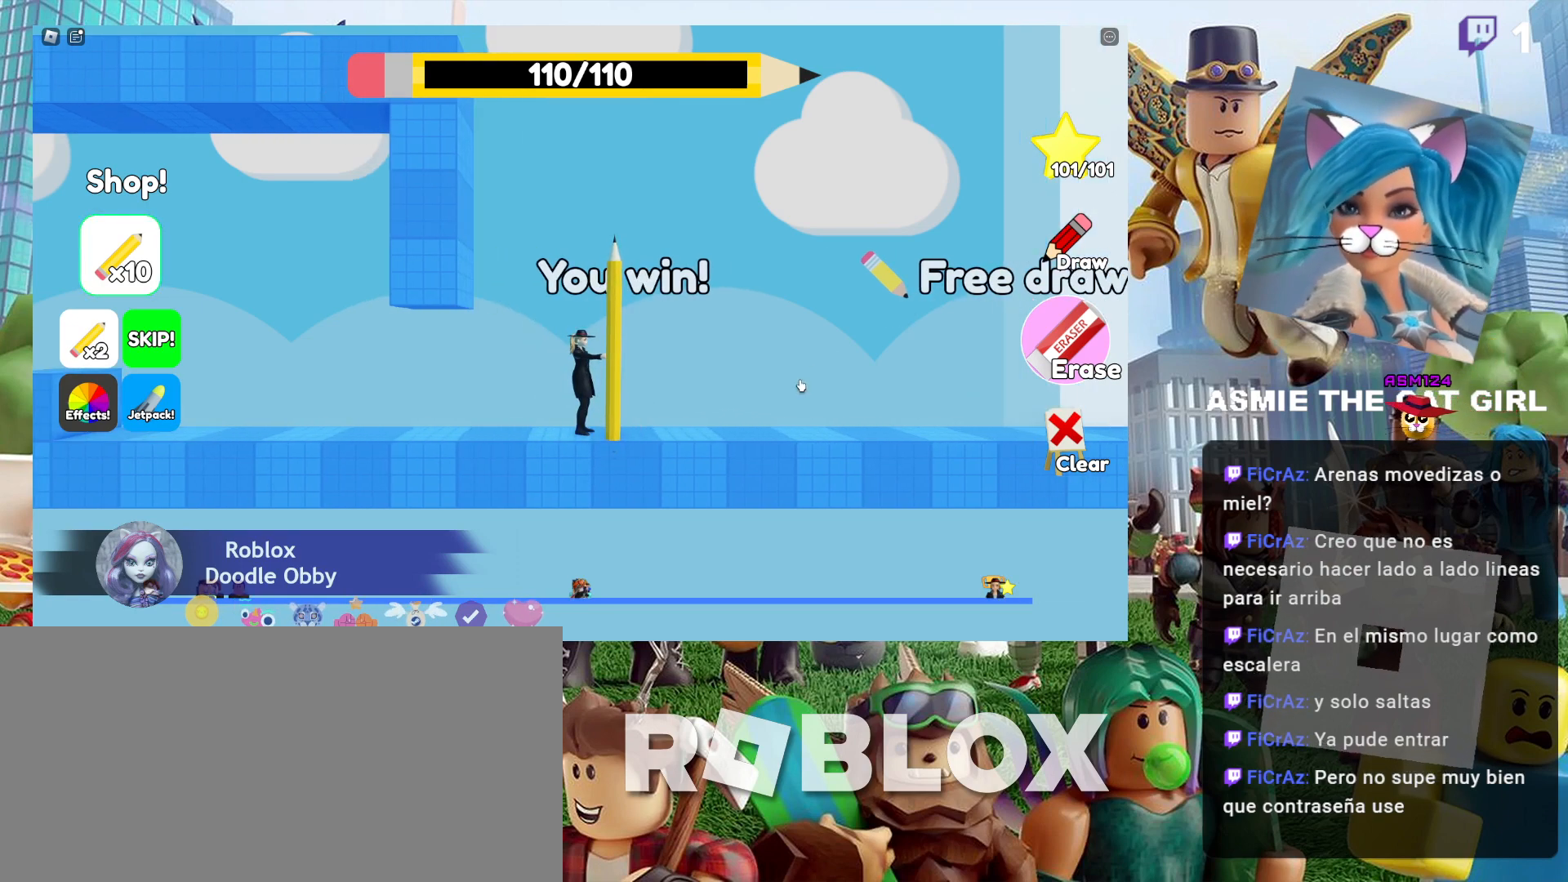
{"keys": [], "mouse": [], "events": []}
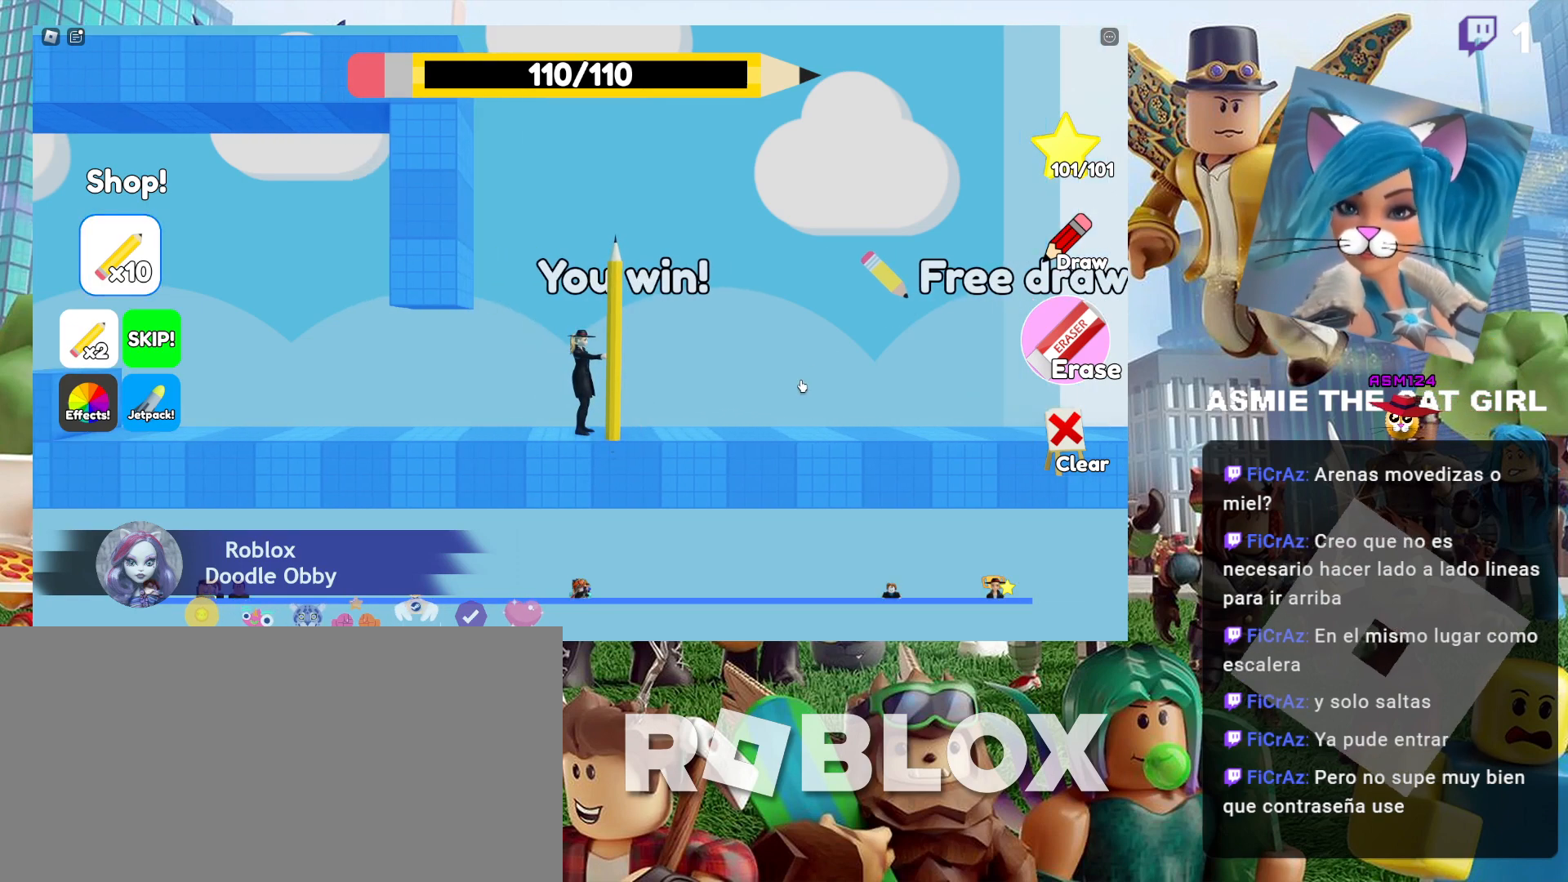
{"keys": [], "mouse": [], "events": []}
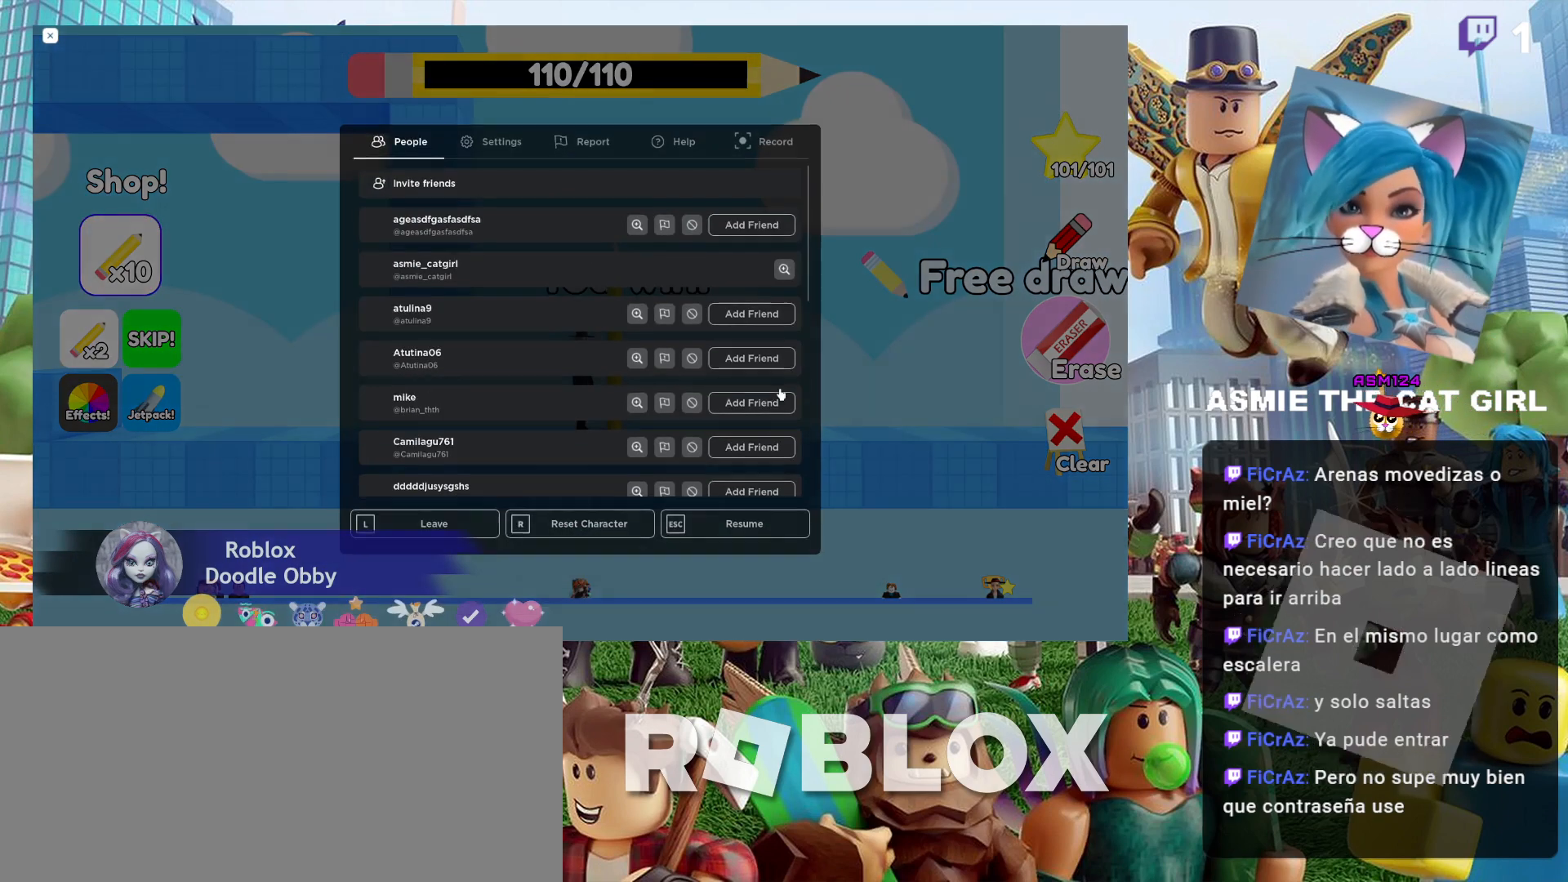
{"keys": [], "mouse": [], "events": []}
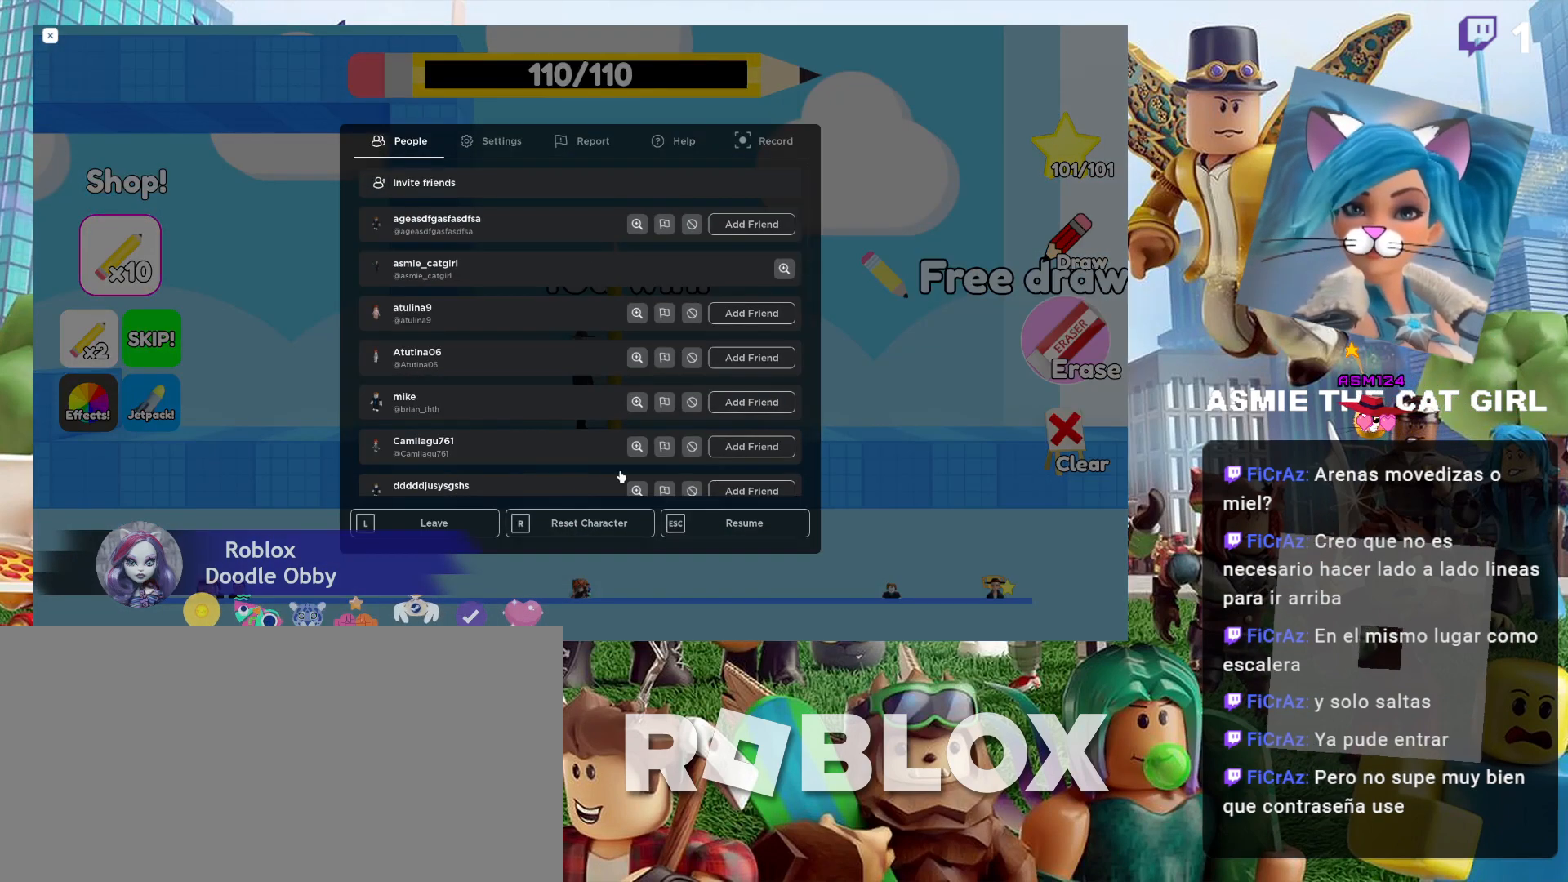
{"keys": [], "mouse": [], "events": []}
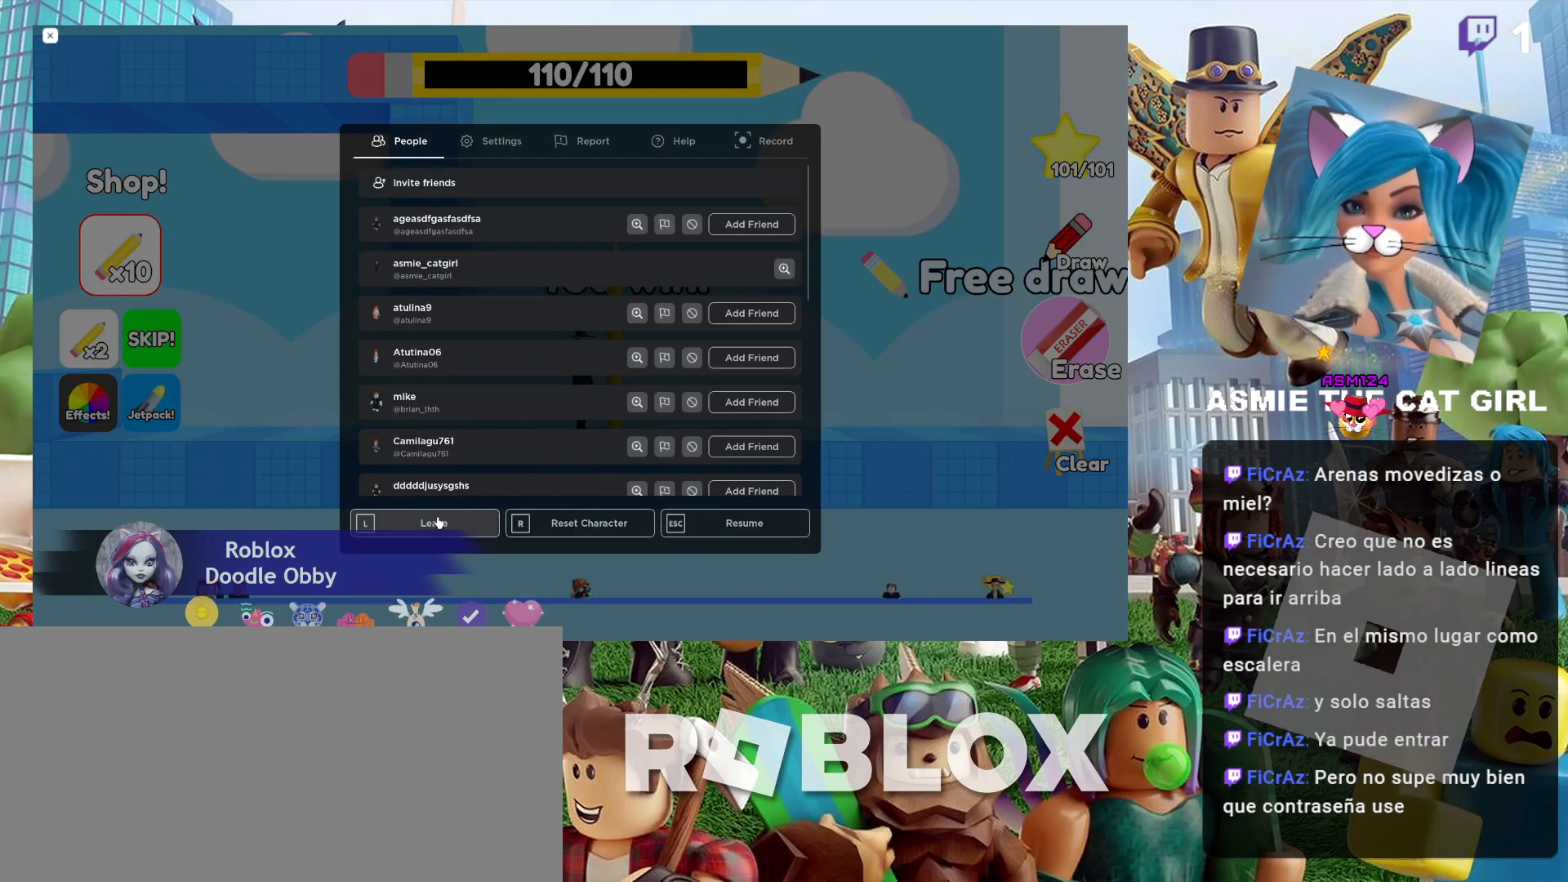
{"keys": [], "mouse": ["left"], "events": [[467, "mouse_left", "down"]]}
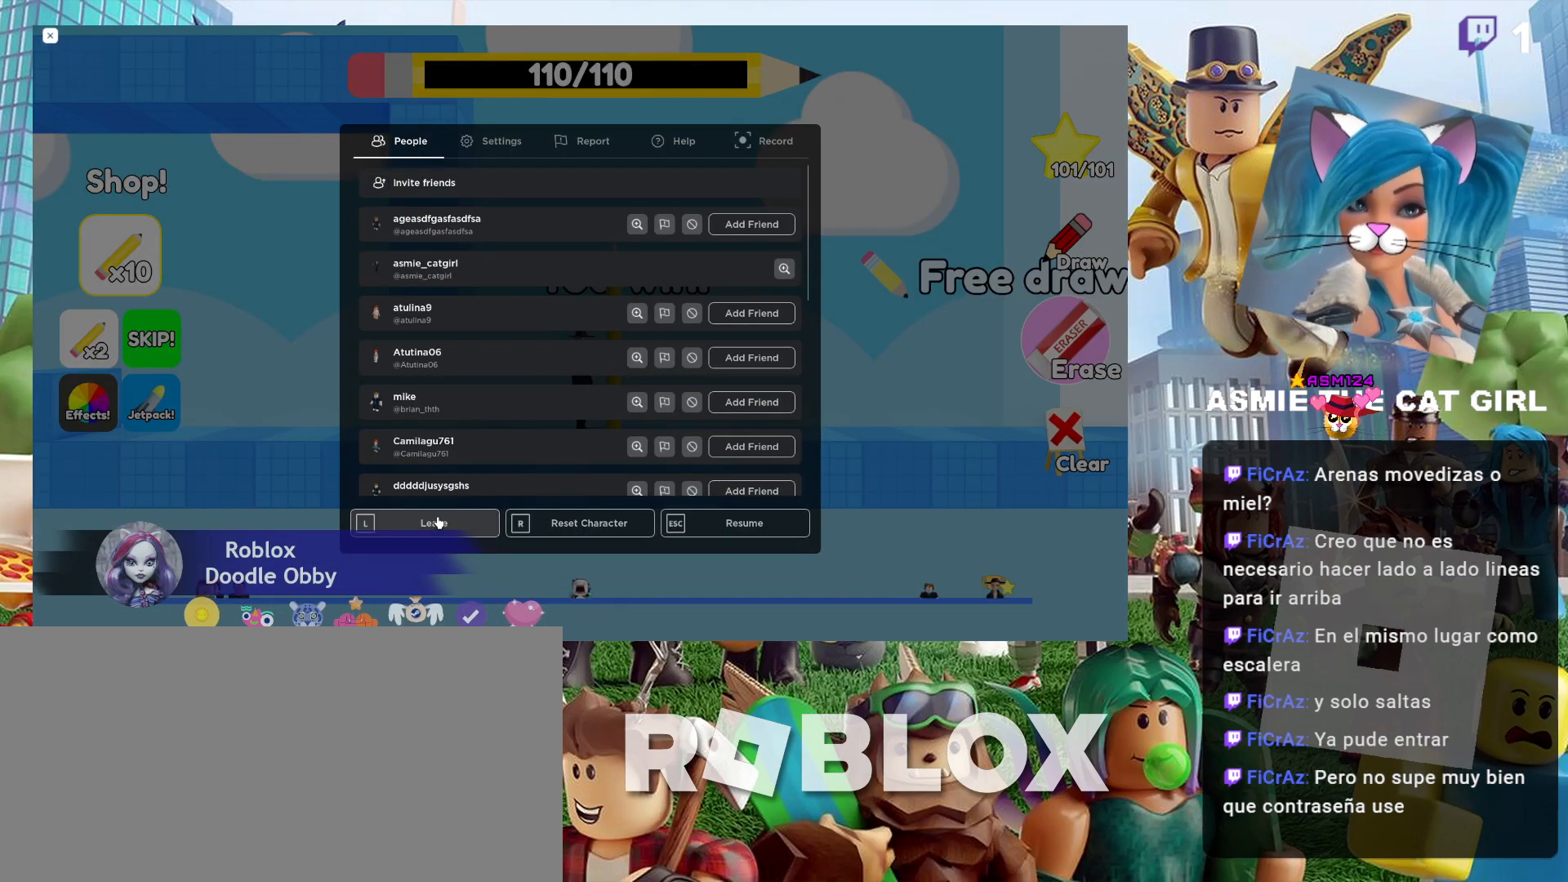
{"keys": [], "mouse": [], "events": [[100, "mouse_left", "up"]]}
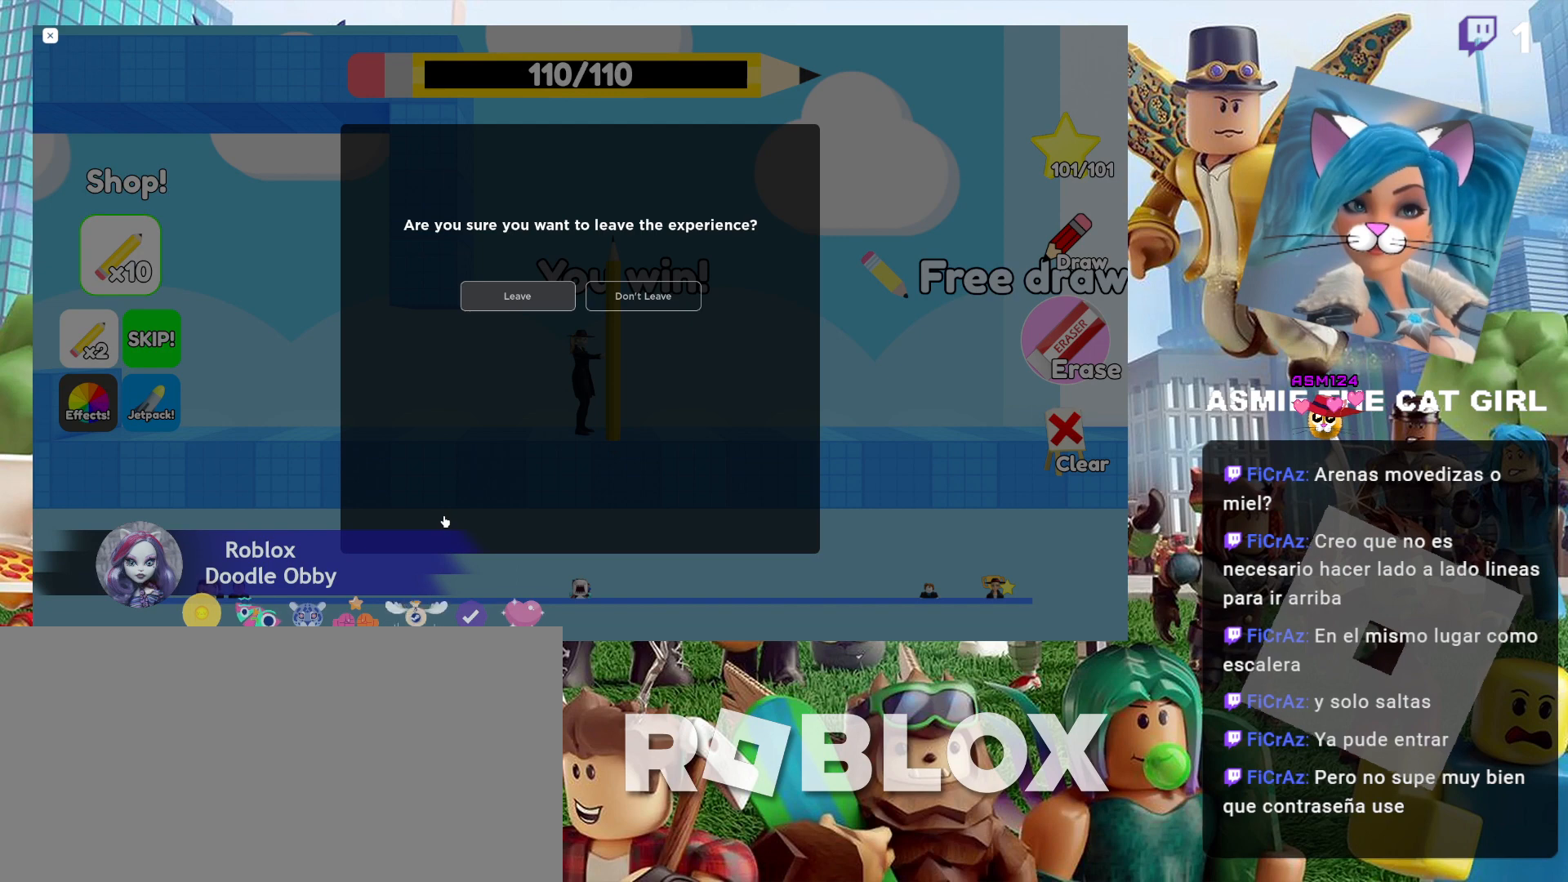
{"keys": [], "mouse": [], "events": []}
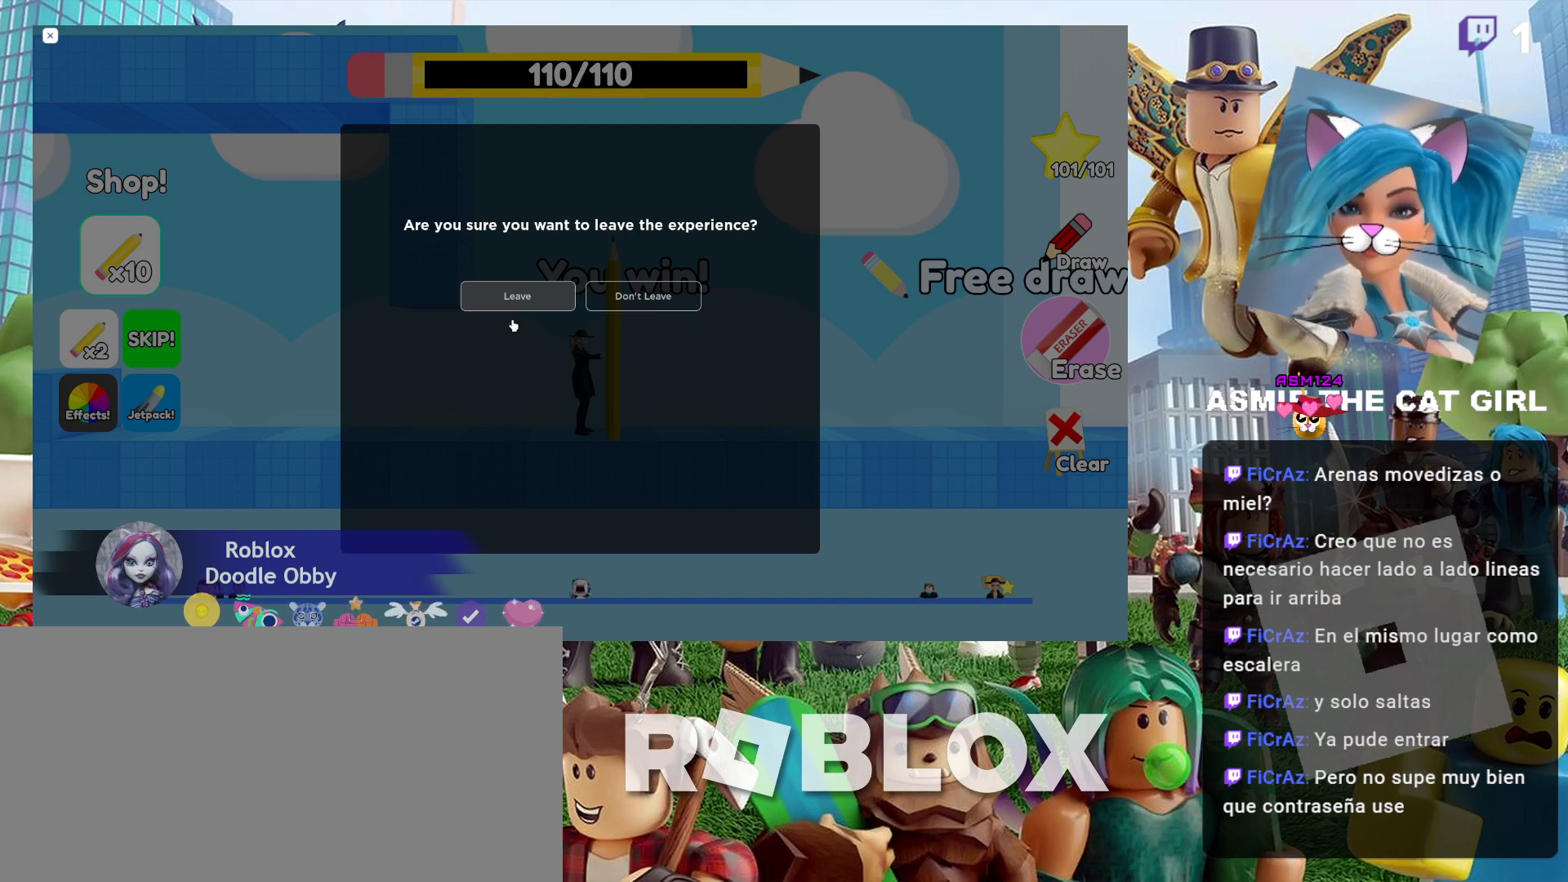
{"keys": [], "mouse": [], "events": [[134, "mouse_left", "down"], [267, "mouse_left", "up"]]}
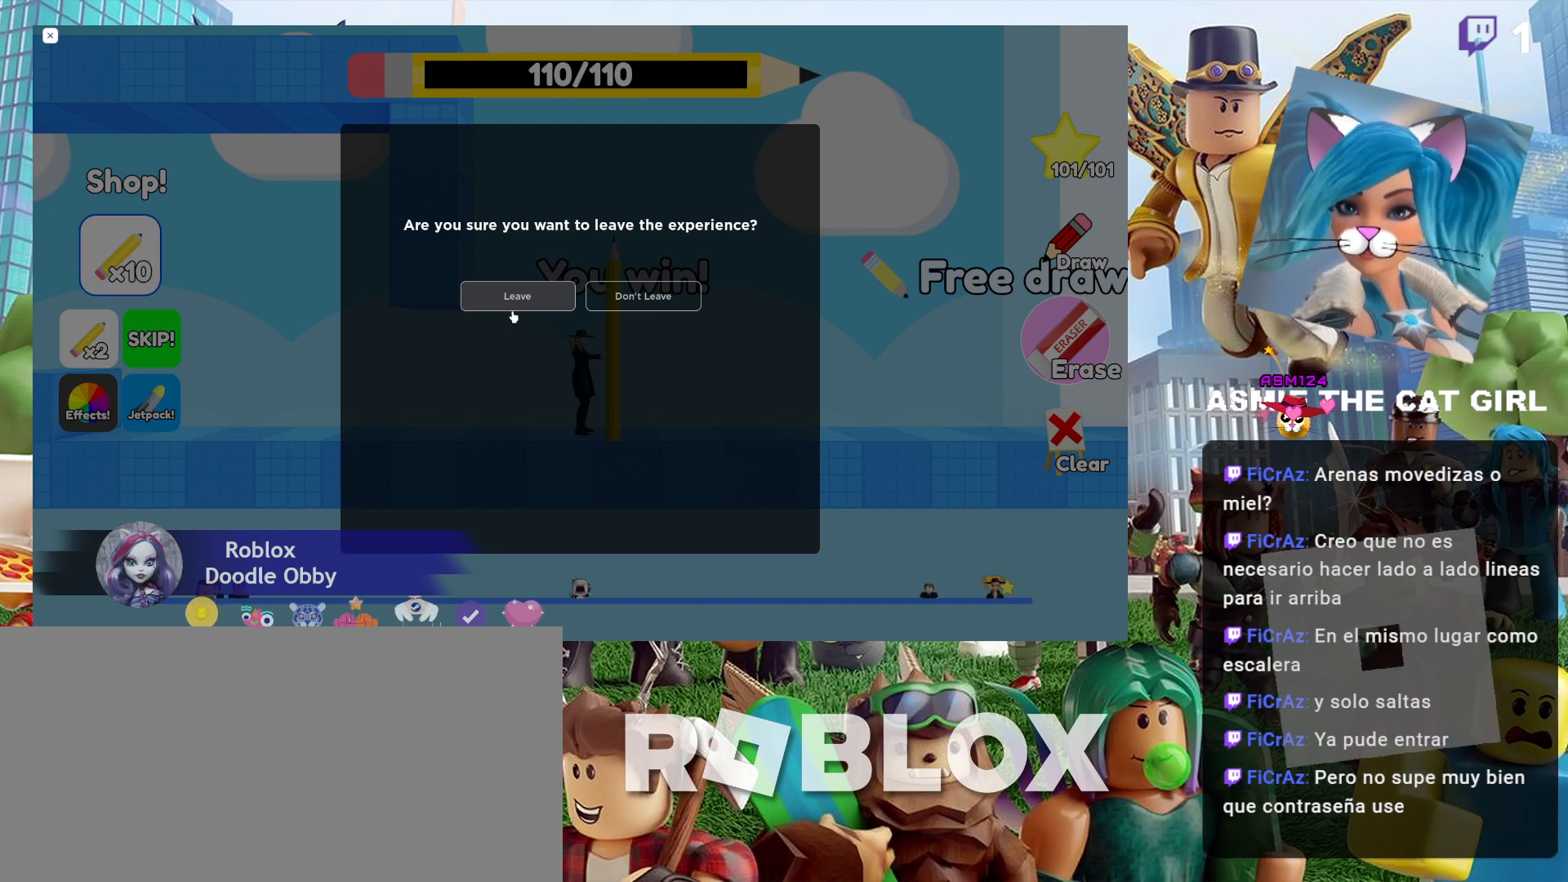
{"keys": [], "mouse": ["left"], "events": [[500, "mouse_left", "down"]]}
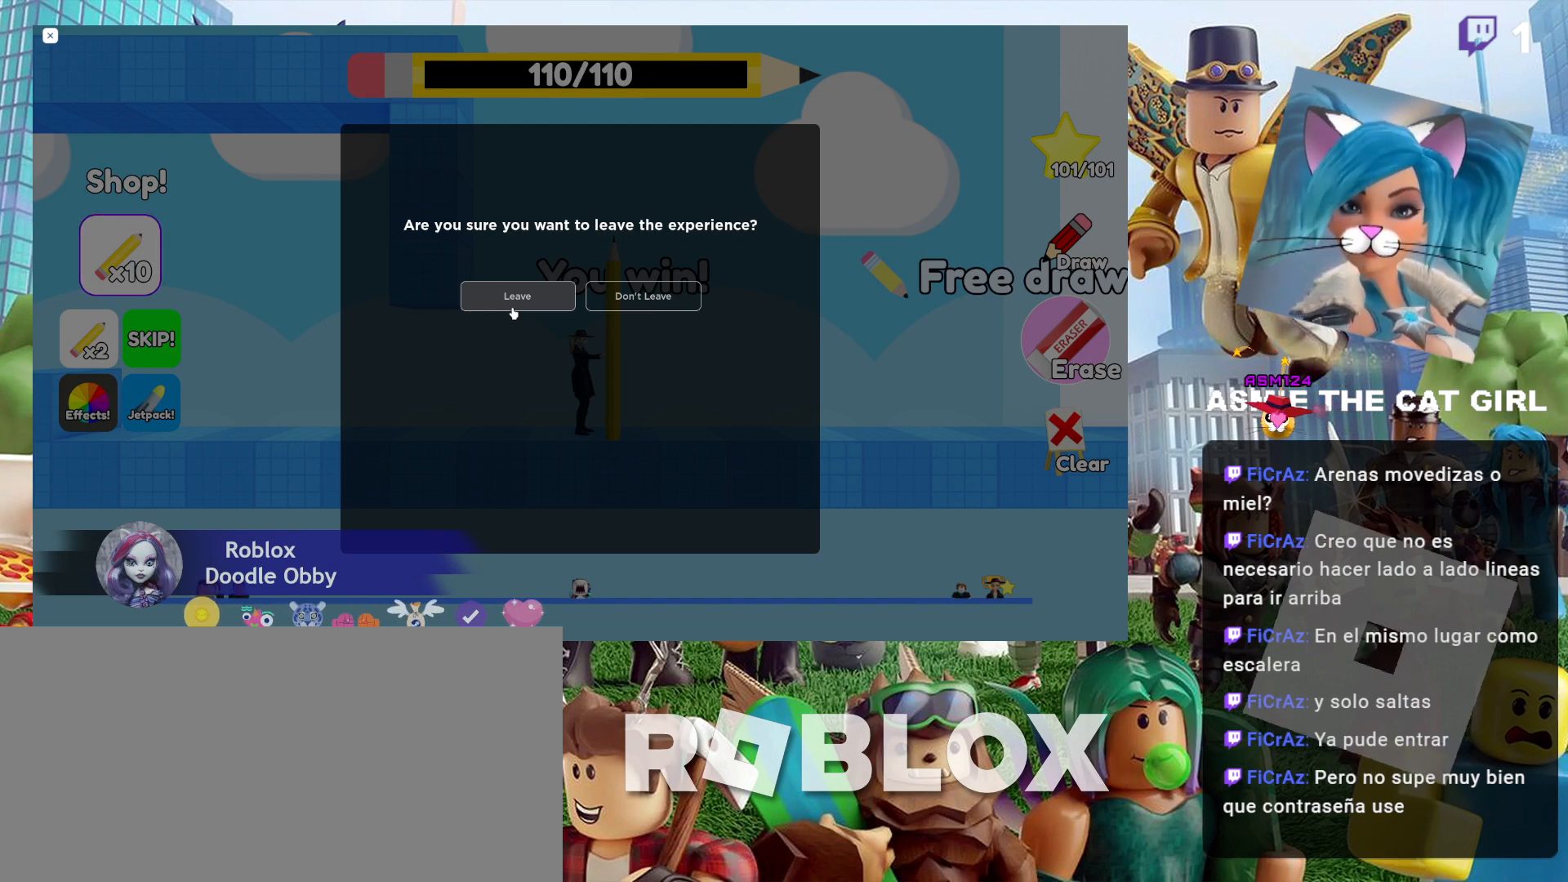
{"keys": [], "mouse": [], "events": [[100, "mouse_left", "up"]]}
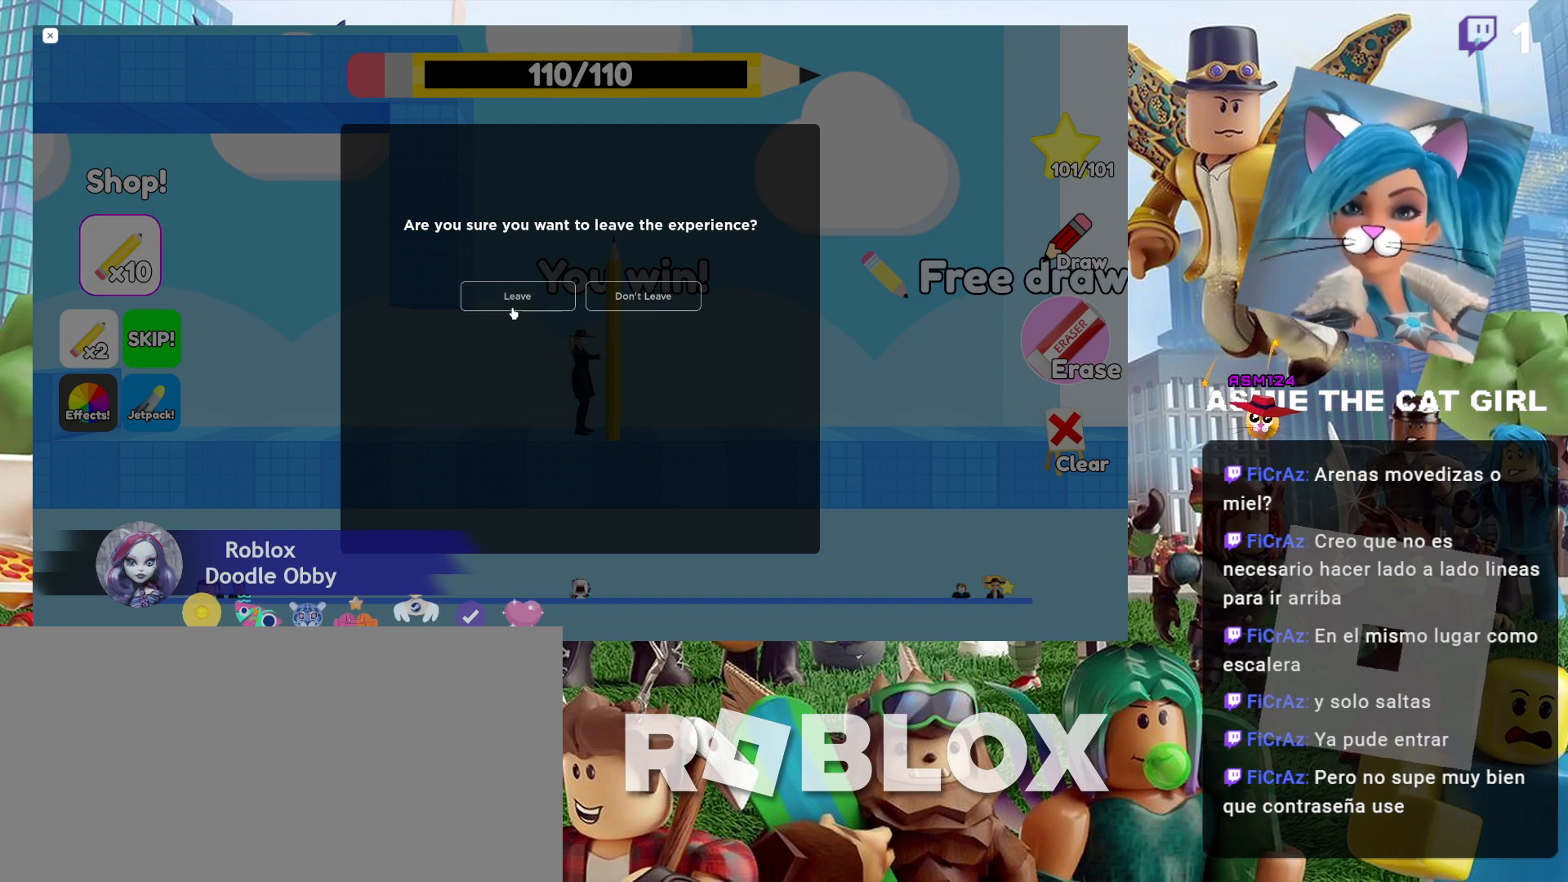
{"keys": [], "mouse": [], "events": [[134, "ctrl", "down"], [500, "ctrl", "up"]]}